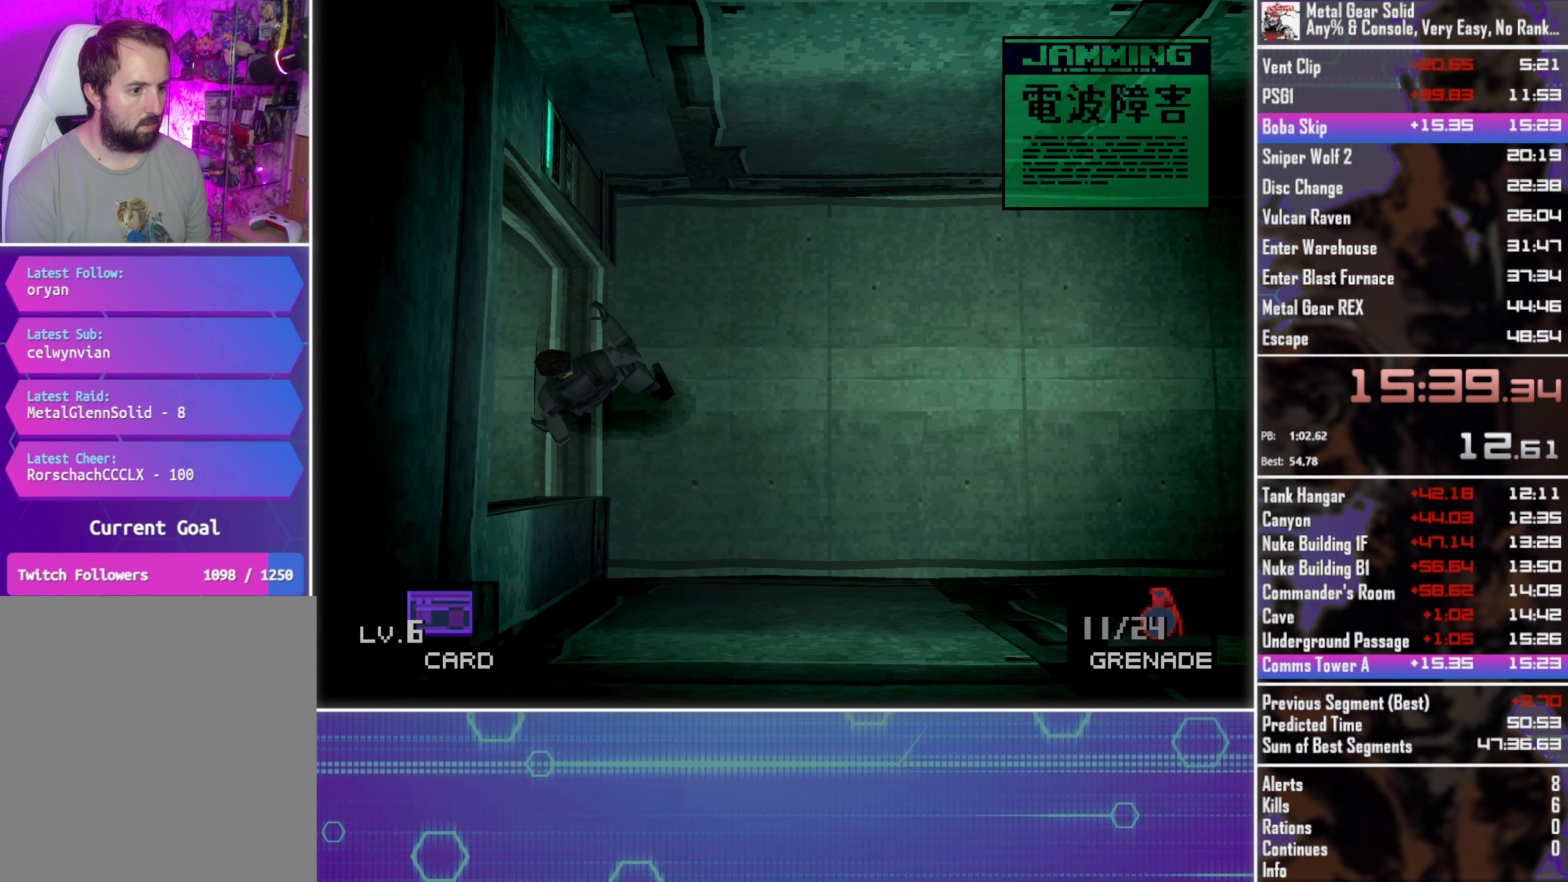
Gameplay with a controller (PlayStation layout); each line is a JSON object with the inputs held at the frame after it. "events" lists button and stick changes between this image and that frame as [ms after this image, input, new state], when the widget could be followed in between. Not read: R3 right_stick.
{"buttons": ["DPAD_LEFT"], "left_stick": "center", "events": [[283, "DPAD_LEFT", "down"]]}
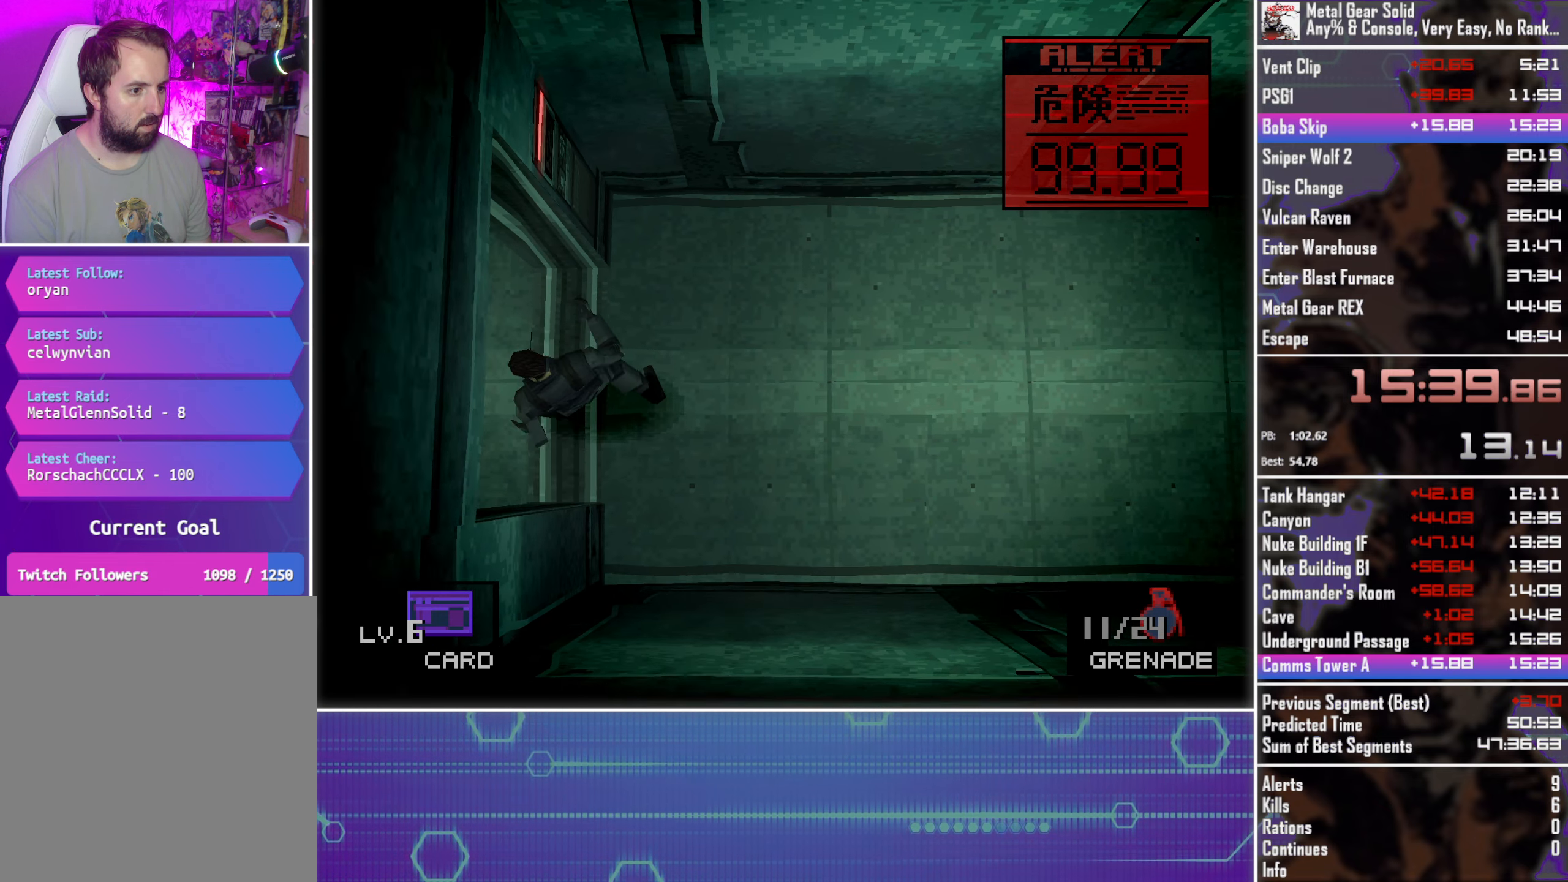
{"buttons": ["DPAD_LEFT"], "left_stick": "center", "events": [[50, "DPAD_UP", "down"], [266, "DPAD_UP", "up"]]}
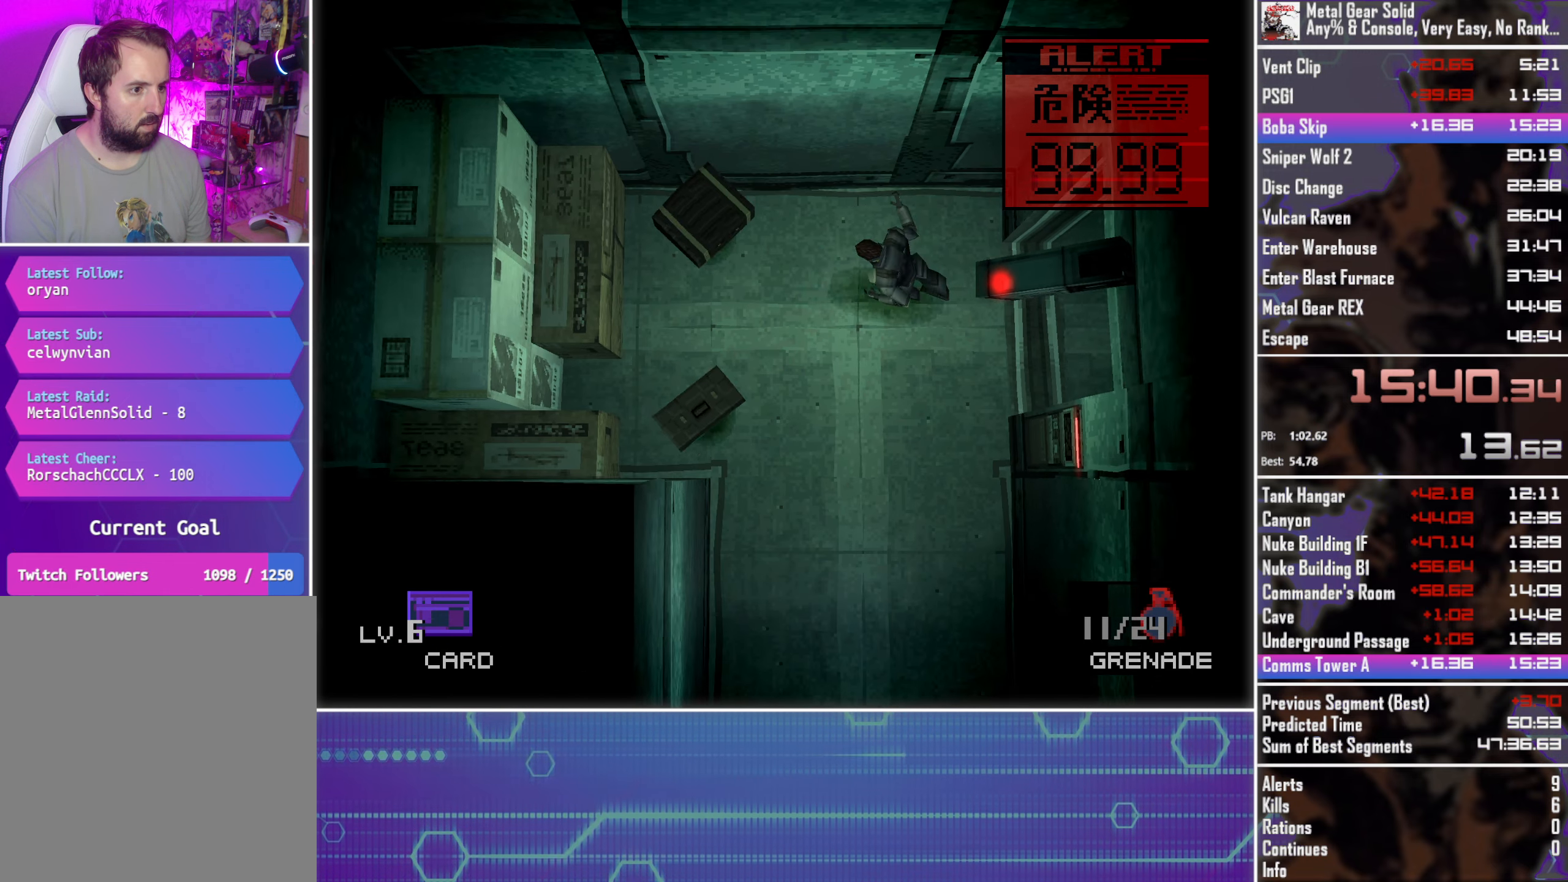
{"buttons": ["DPAD_DOWN"], "left_stick": "center", "events": [[183, "DPAD_LEFT", "up"], [183, "DPAD_UP", "down"], [233, "DPAD_RIGHT", "down"], [250, "DPAD_UP", "up"], [283, "DPAD_DOWN", "down"], [350, "DPAD_RIGHT", "up"]]}
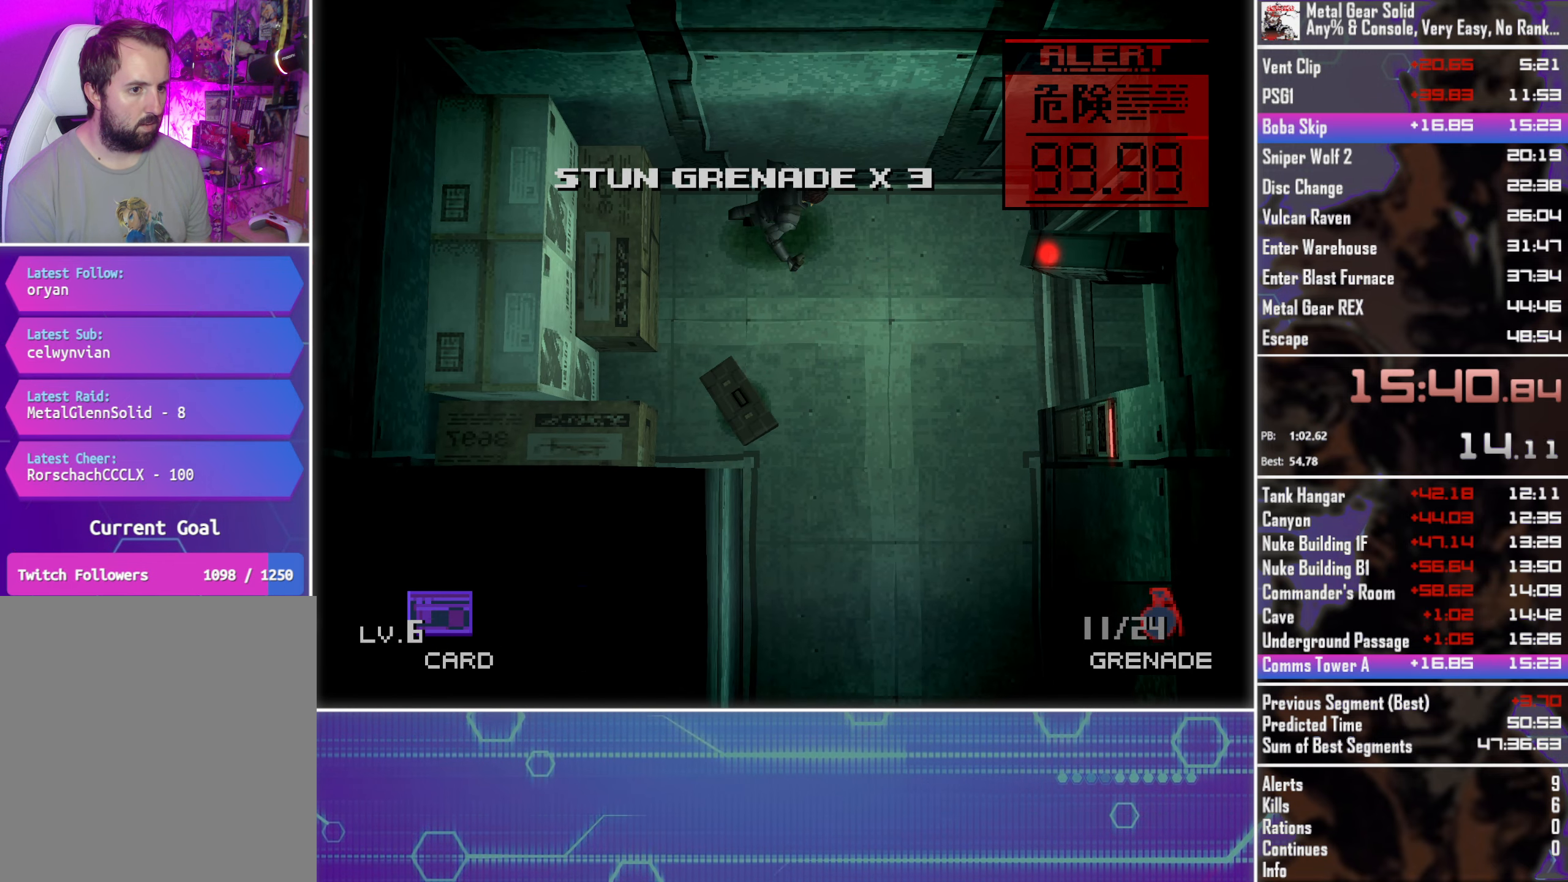
{"buttons": ["DPAD_DOWN"], "left_stick": "center", "events": []}
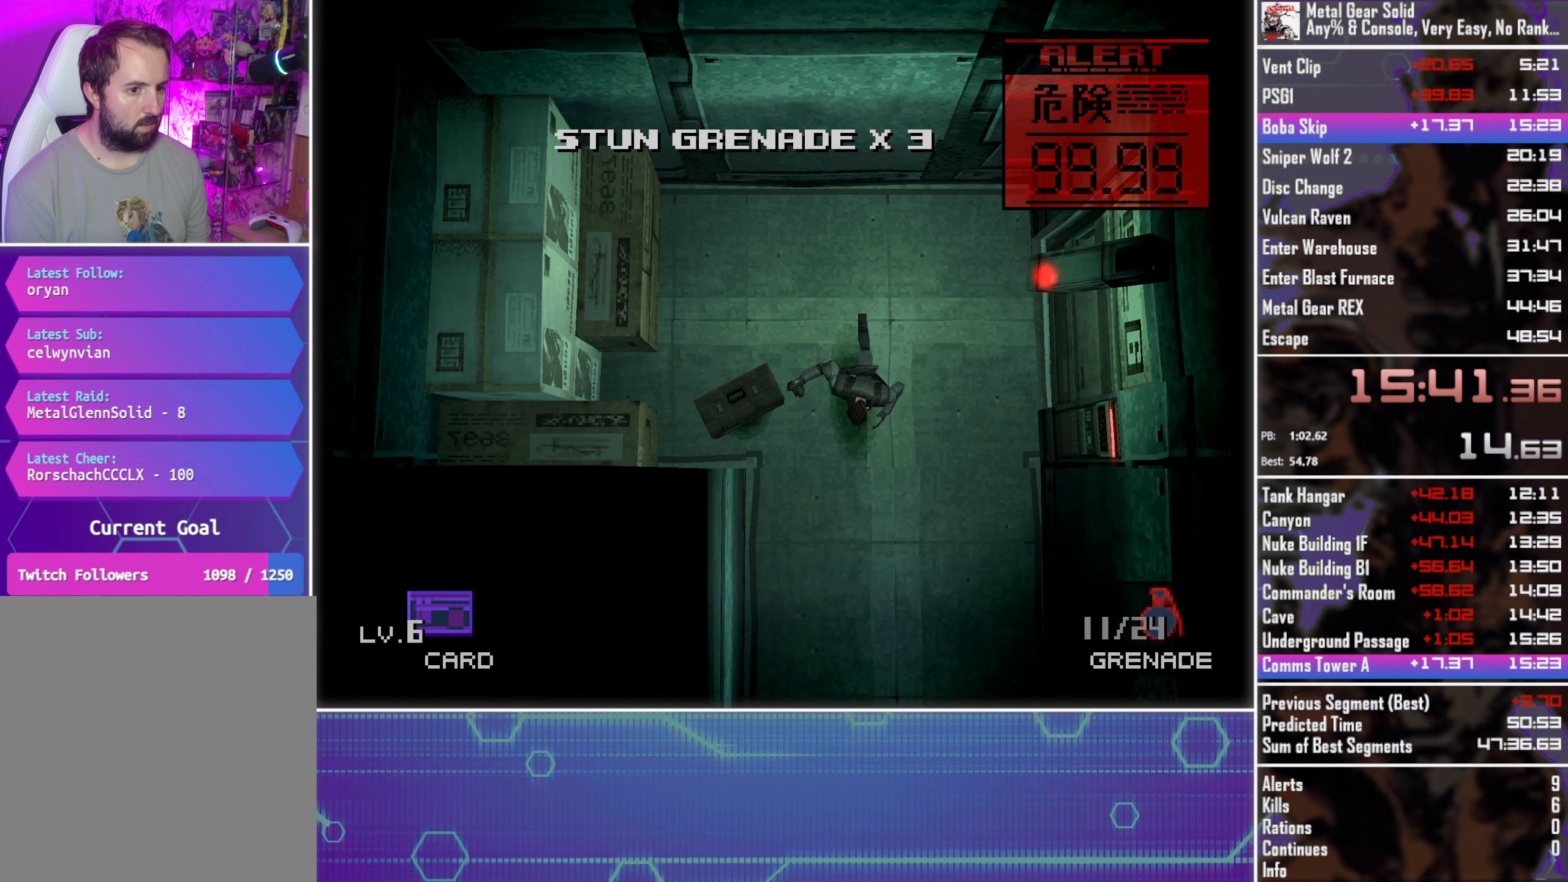
{"buttons": ["DPAD_DOWN"], "left_stick": "center", "events": []}
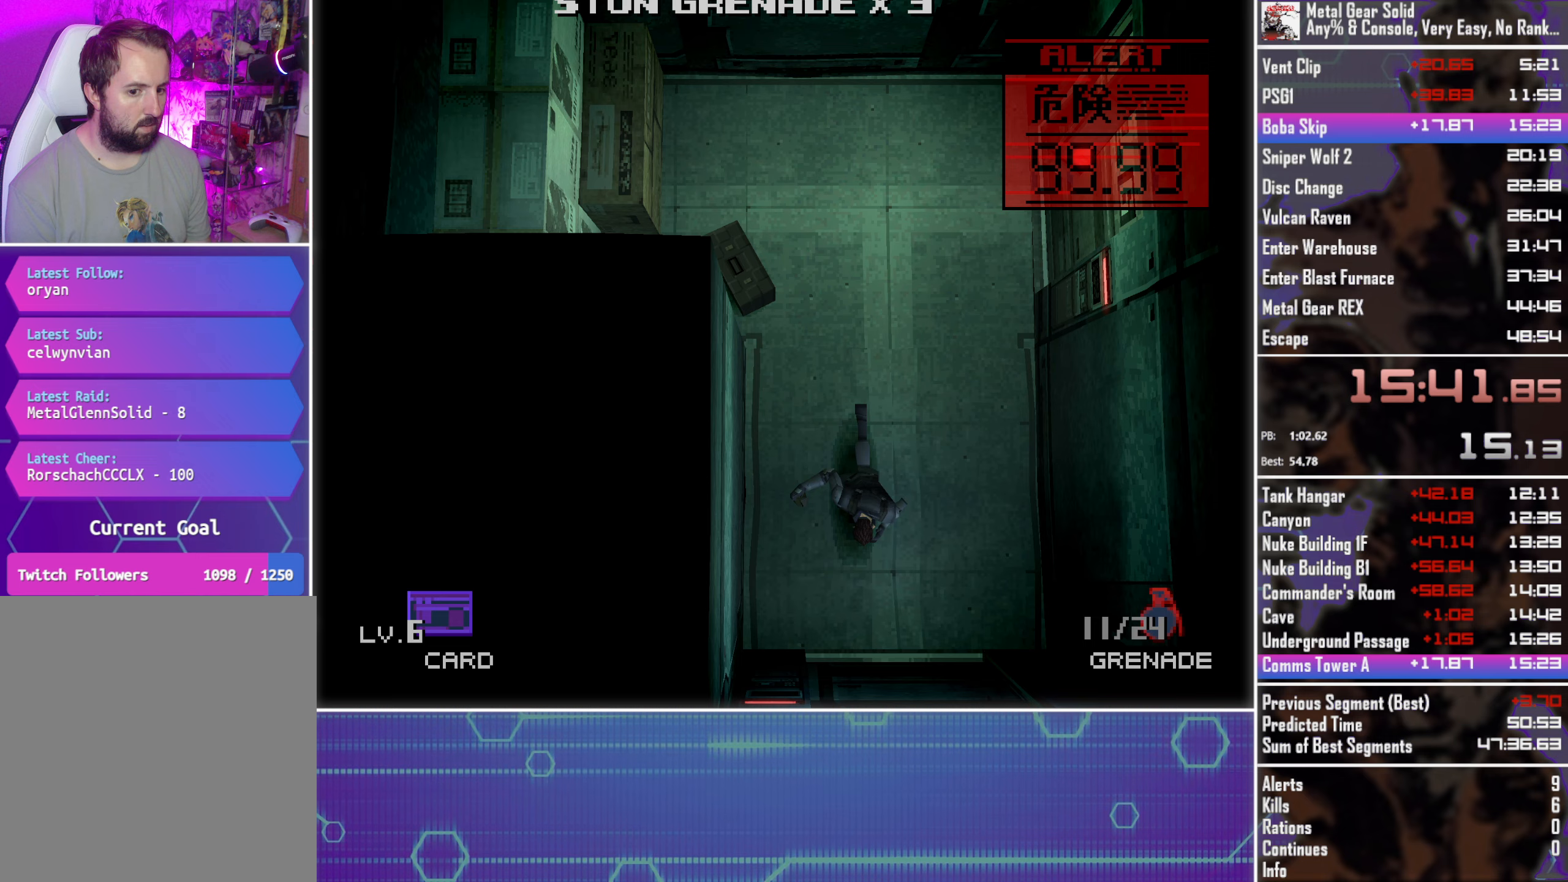
{"buttons": ["DPAD_DOWN"], "left_stick": "center", "events": []}
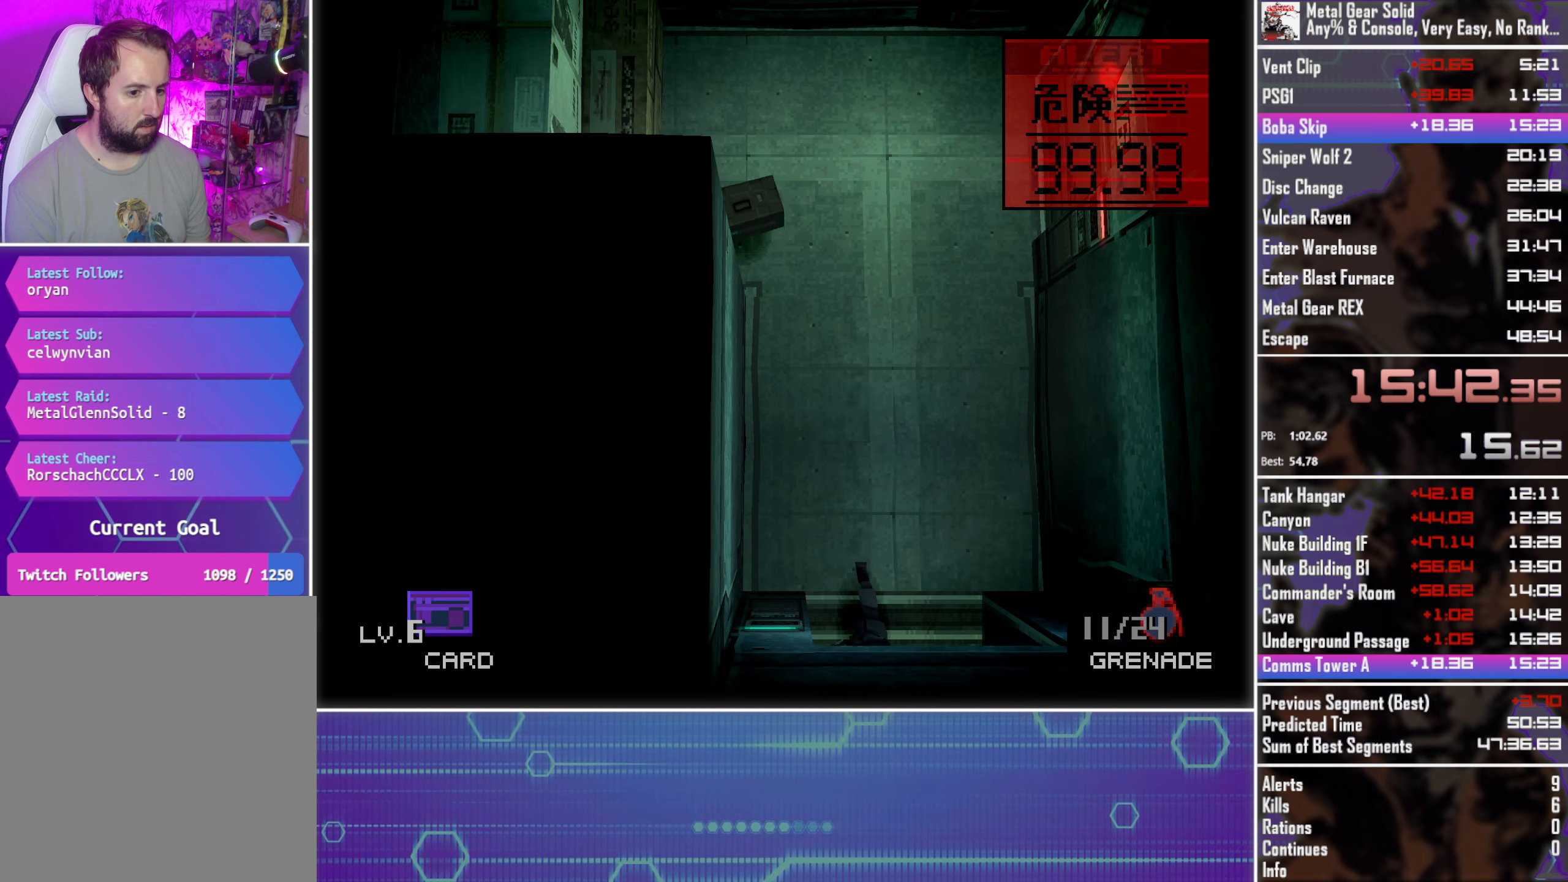
{"buttons": ["R2"], "left_stick": "center", "events": [[367, "R2", "down"], [500, "DPAD_DOWN", "up"]]}
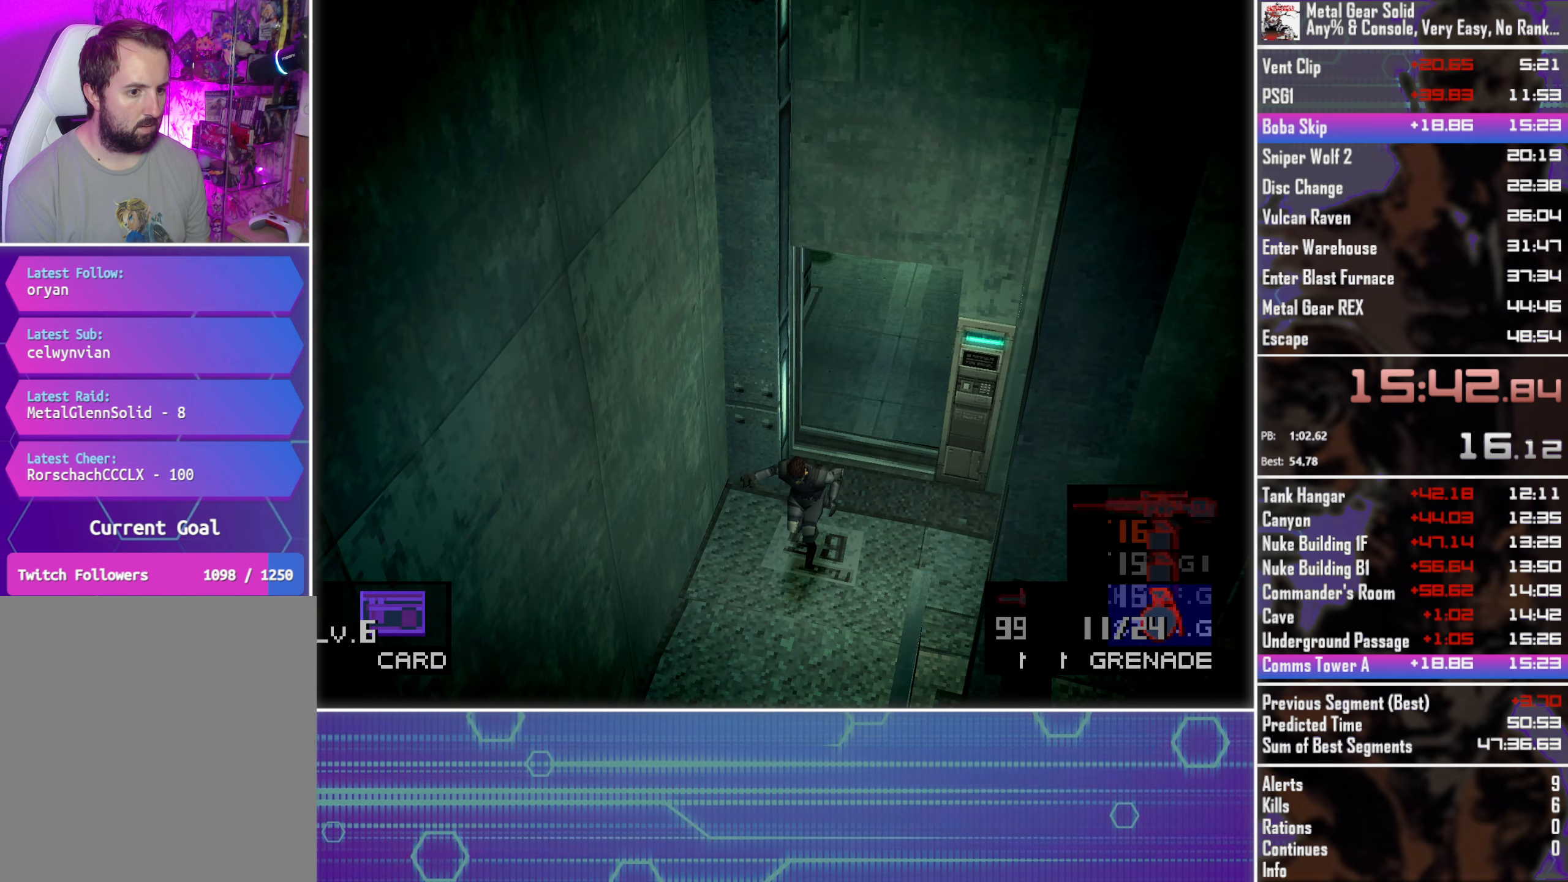
{"buttons": ["R2"], "left_stick": "center", "events": []}
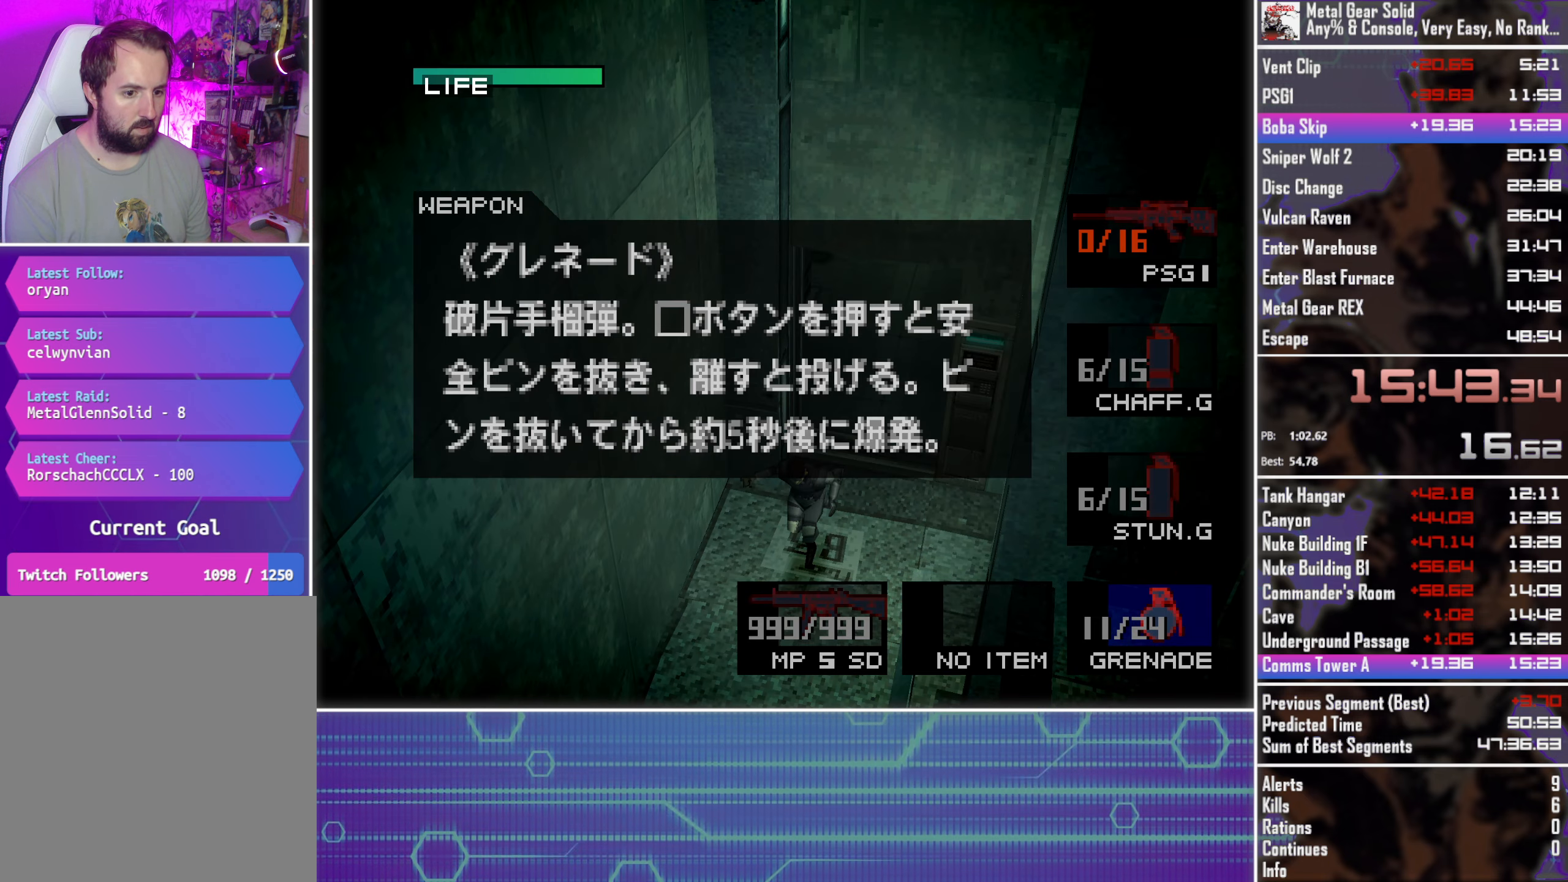
{"buttons": ["DPAD_DOWN", "DPAD_LEFT"], "left_stick": "center", "events": [[33, "DPAD_DOWN", "down"], [100, "DPAD_DOWN", "up"], [167, "R2", "up"], [333, "DPAD_DOWN", "down"], [400, "DPAD_LEFT", "down"]]}
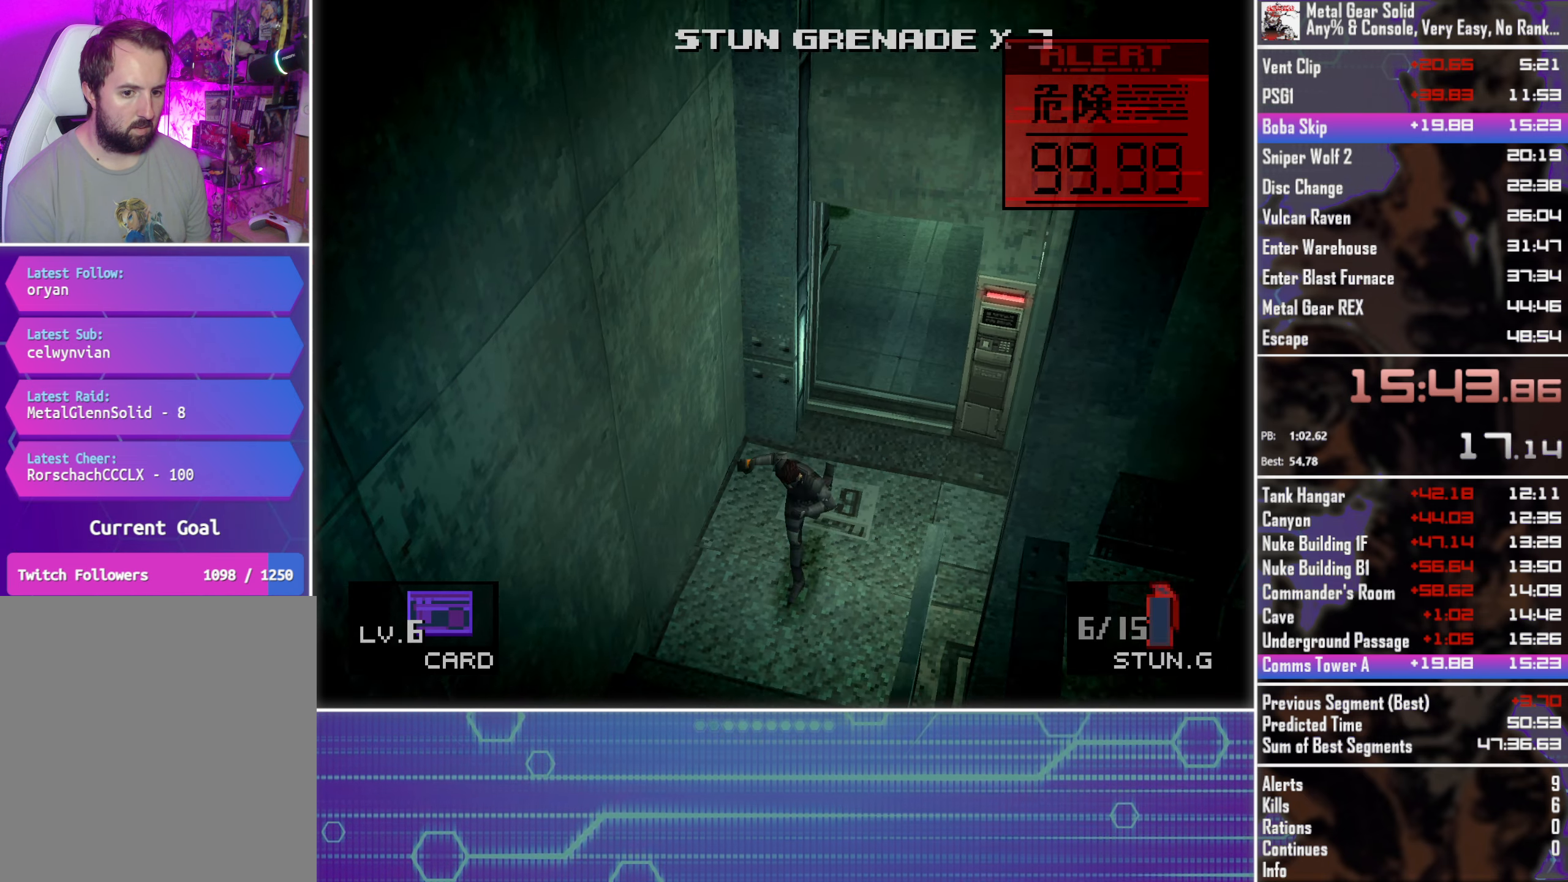
{"buttons": ["DPAD_DOWN", "DPAD_LEFT"], "left_stick": "center", "events": []}
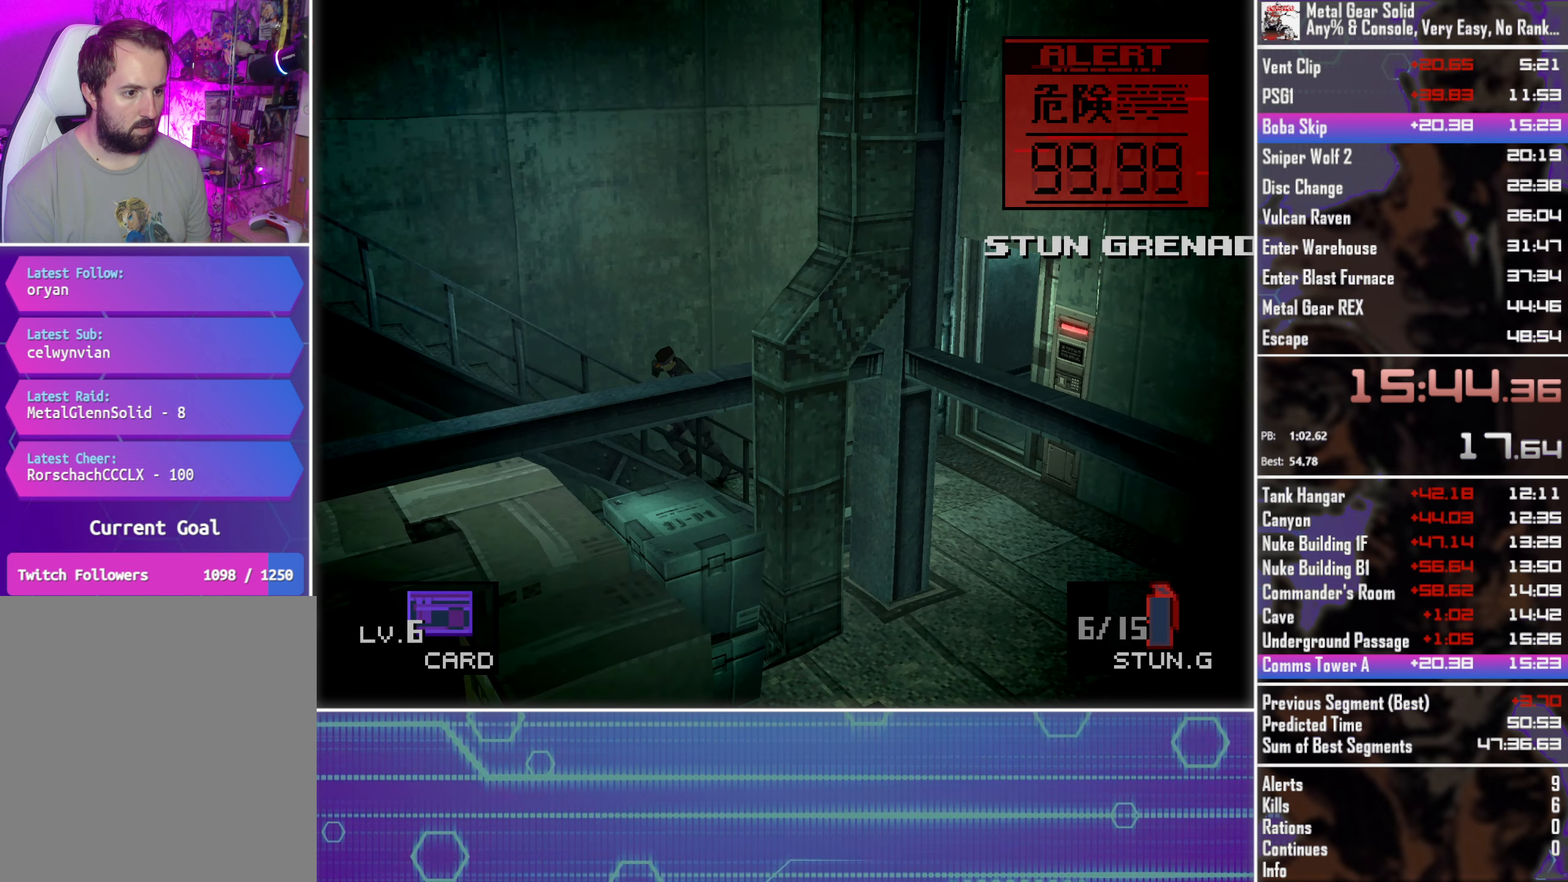
{"buttons": ["DPAD_DOWN", "DPAD_LEFT"], "left_stick": "center", "events": []}
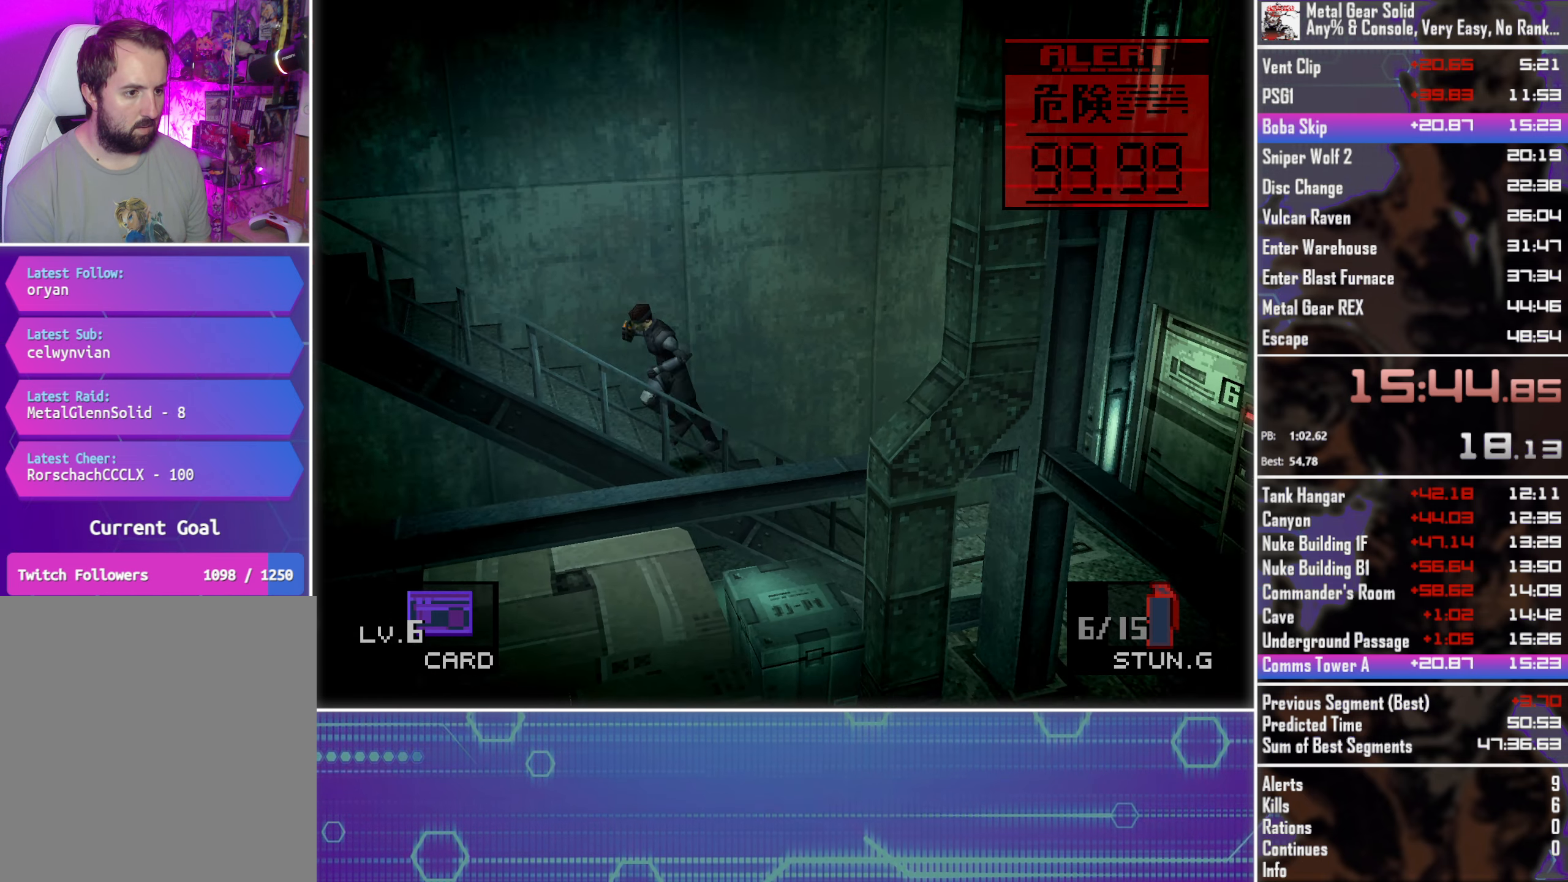
{"buttons": ["DPAD_LEFT"], "left_stick": "center", "events": [[300, "DPAD_DOWN", "up"]]}
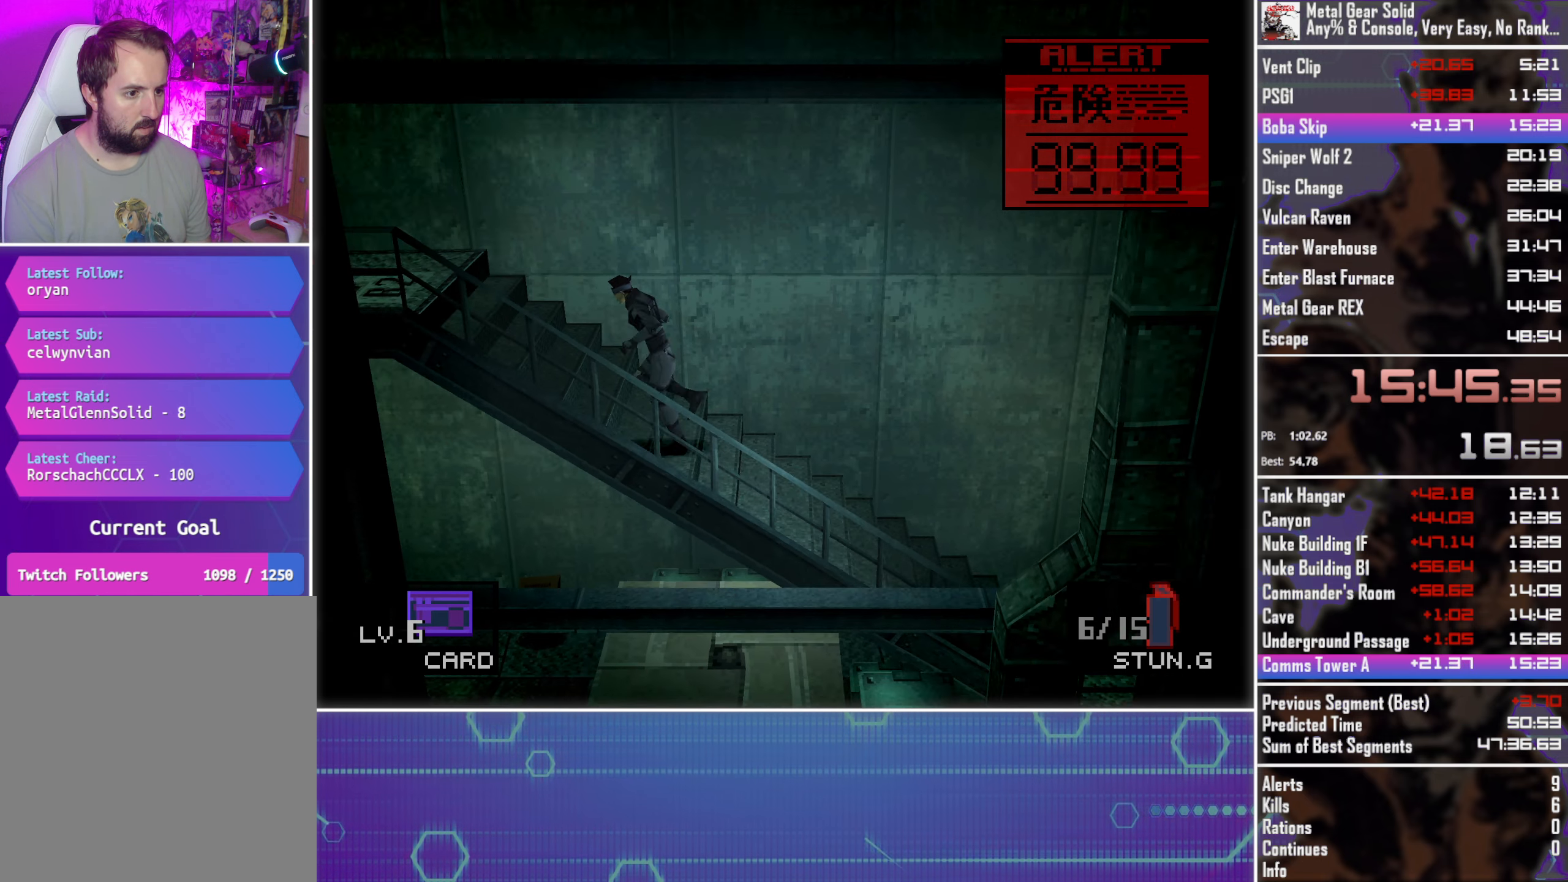
{"buttons": ["DPAD_LEFT"], "left_stick": "center", "events": []}
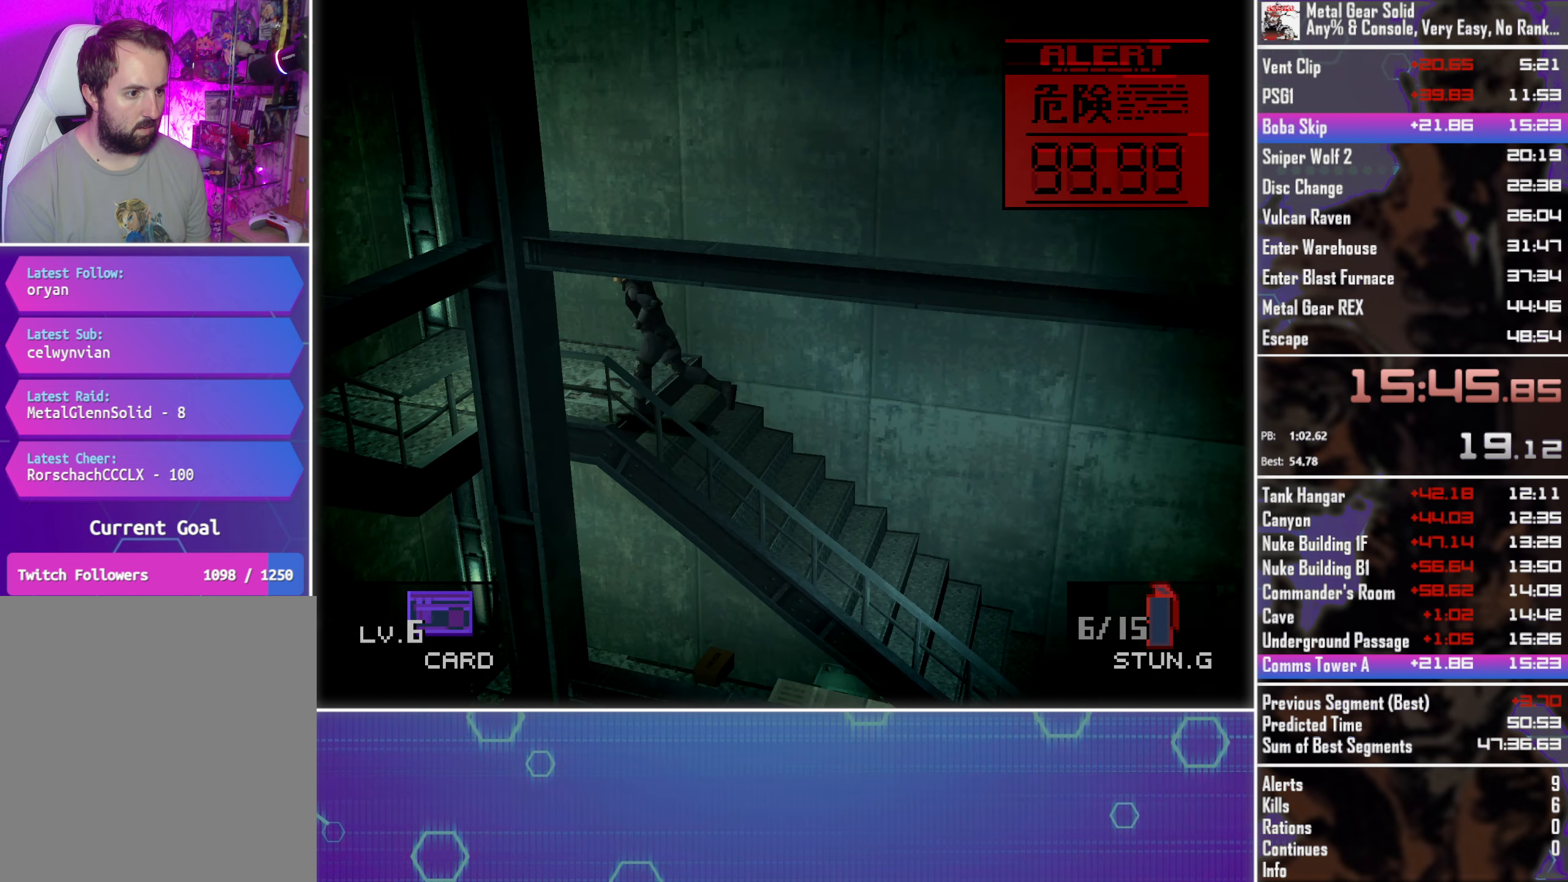
{"buttons": ["DPAD_DOWN"], "left_stick": "center", "events": [[317, "DPAD_DOWN", "down"], [367, "DPAD_LEFT", "up"]]}
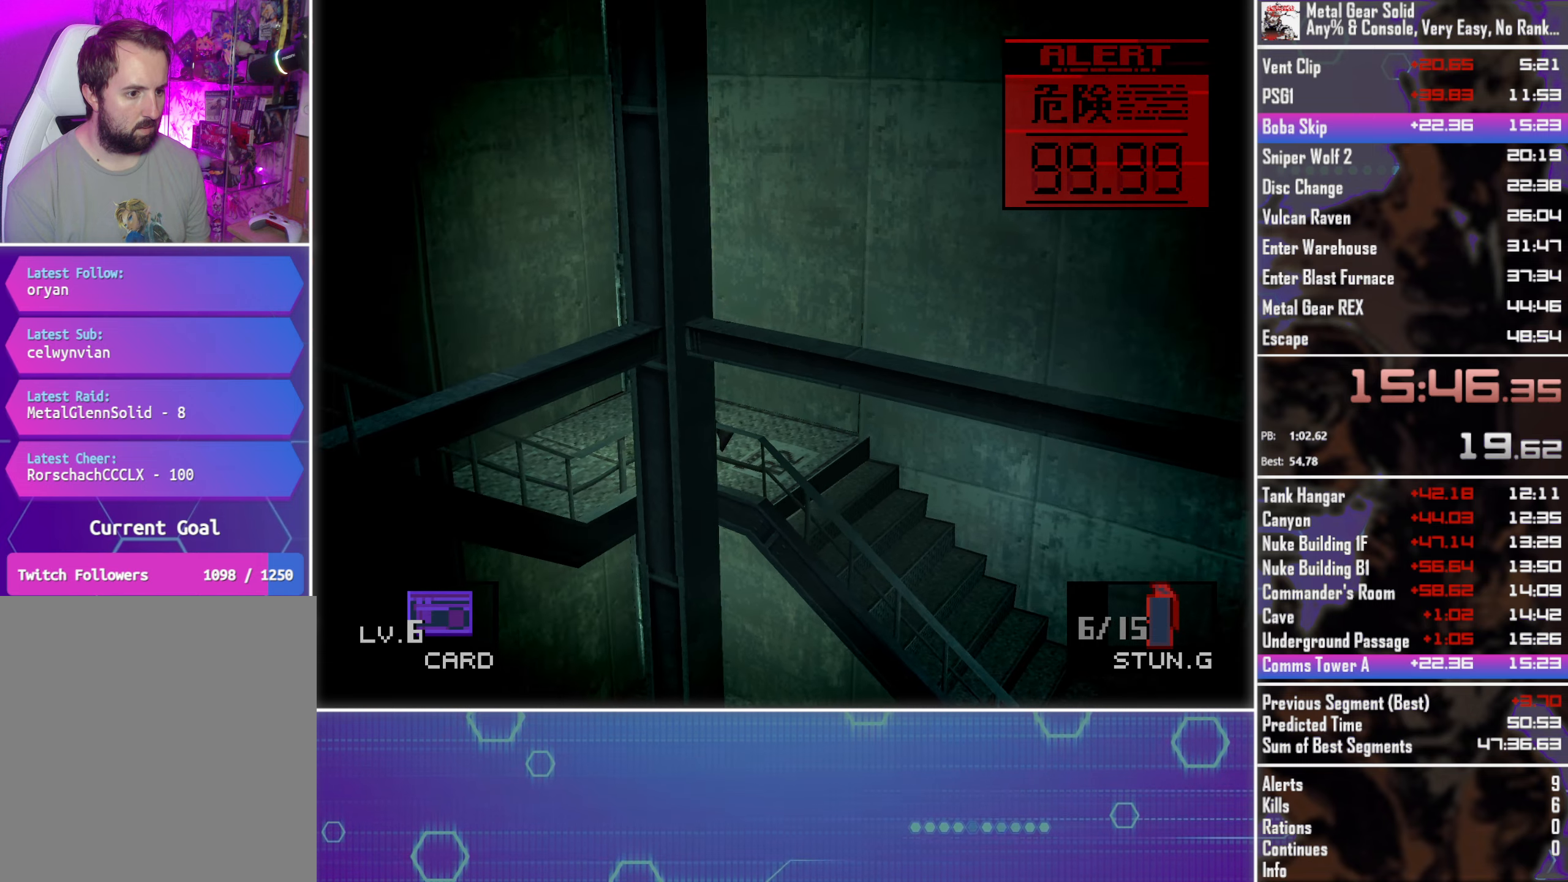
{"buttons": ["DPAD_DOWN", "DPAD_LEFT"], "left_stick": "center", "events": [[34, "DPAD_LEFT", "down"]]}
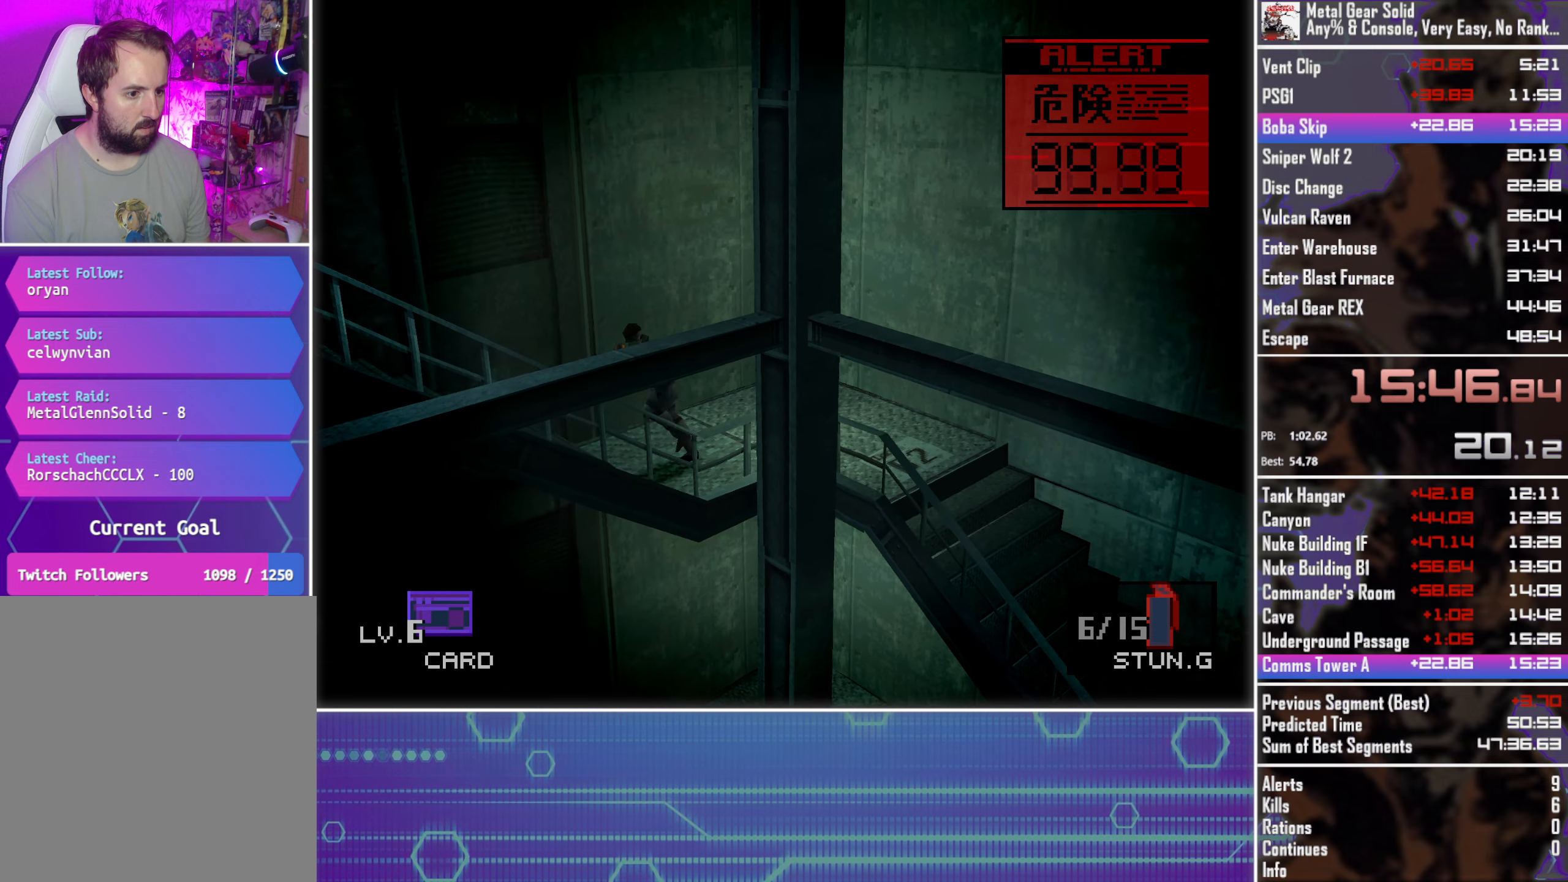
{"buttons": ["DPAD_DOWN", "DPAD_LEFT"], "left_stick": "center", "events": []}
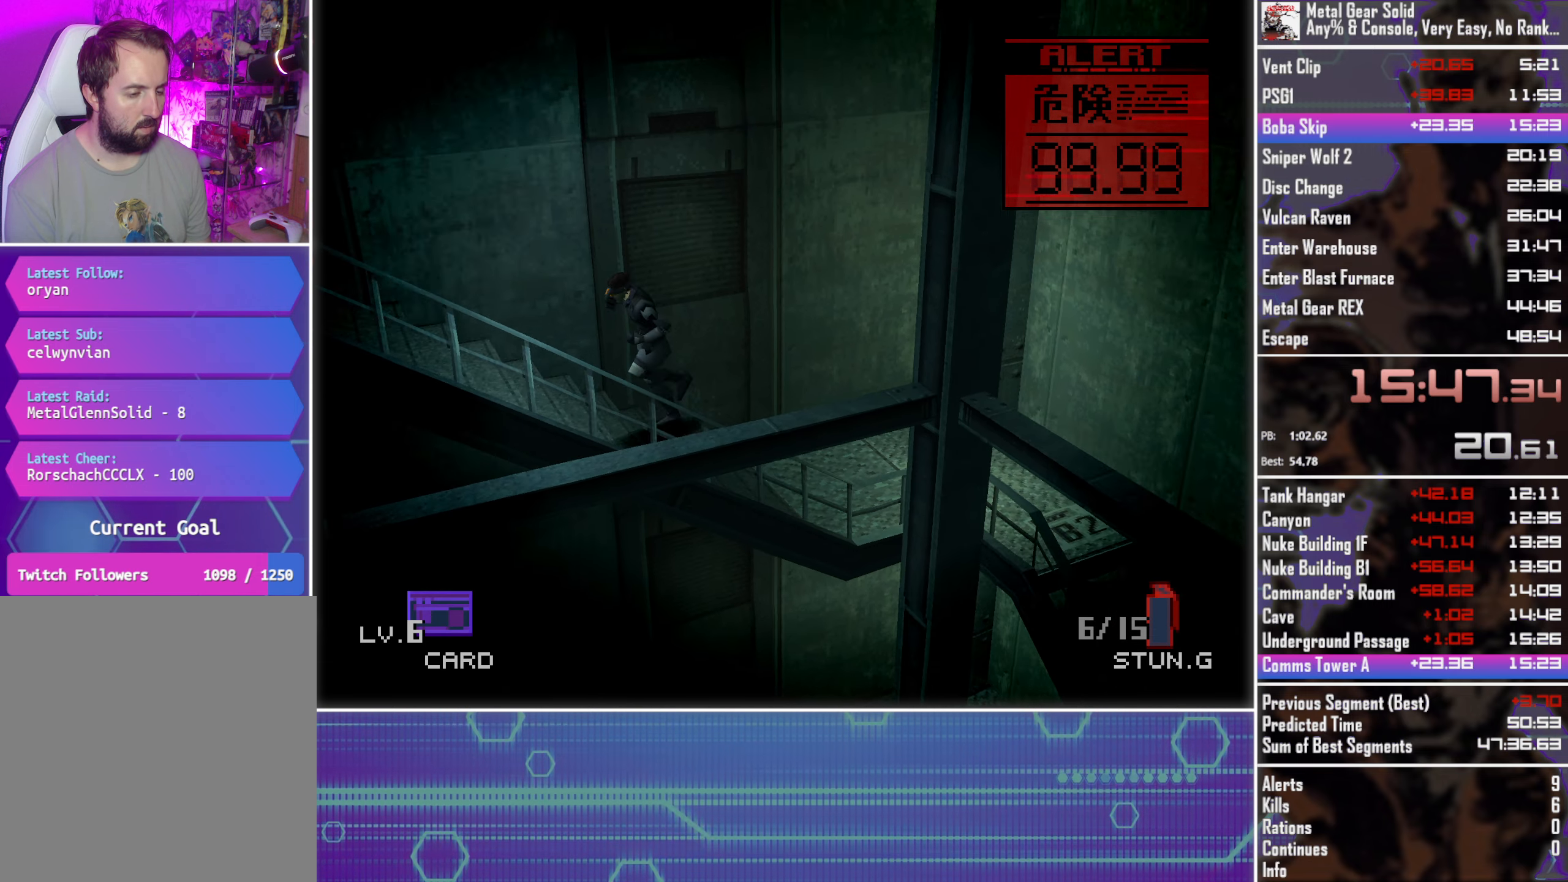
{"buttons": ["DPAD_DOWN", "DPAD_LEFT"], "left_stick": "center", "events": []}
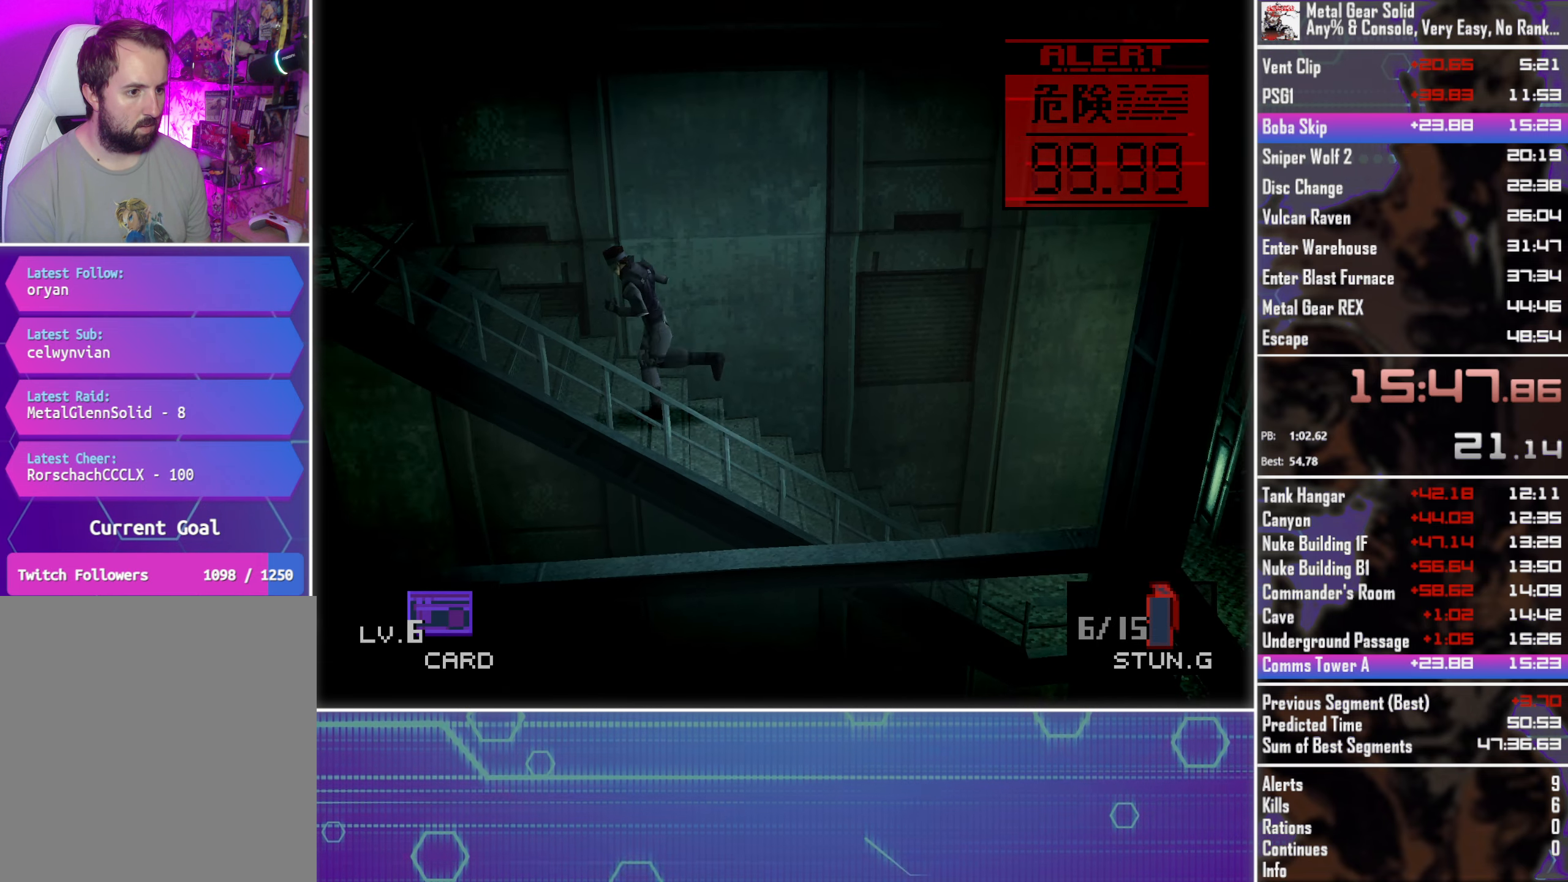
{"buttons": ["DPAD_LEFT"], "left_stick": "center", "events": [[134, "DPAD_DOWN", "up"]]}
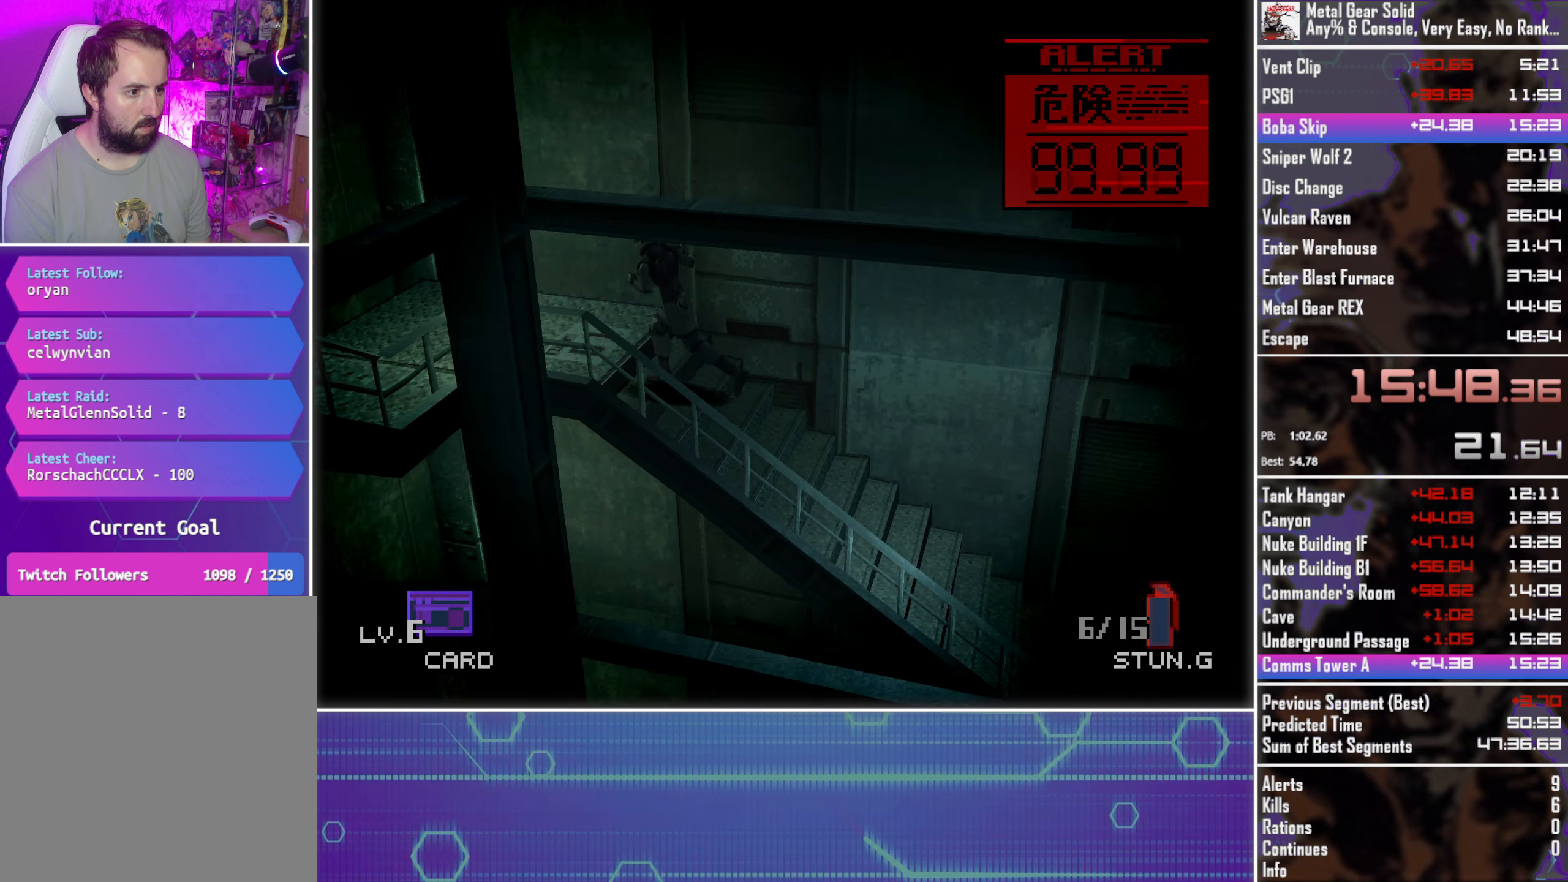
{"buttons": ["DPAD_DOWN", "DPAD_LEFT"], "left_stick": "center", "events": [[467, "DPAD_DOWN", "down"]]}
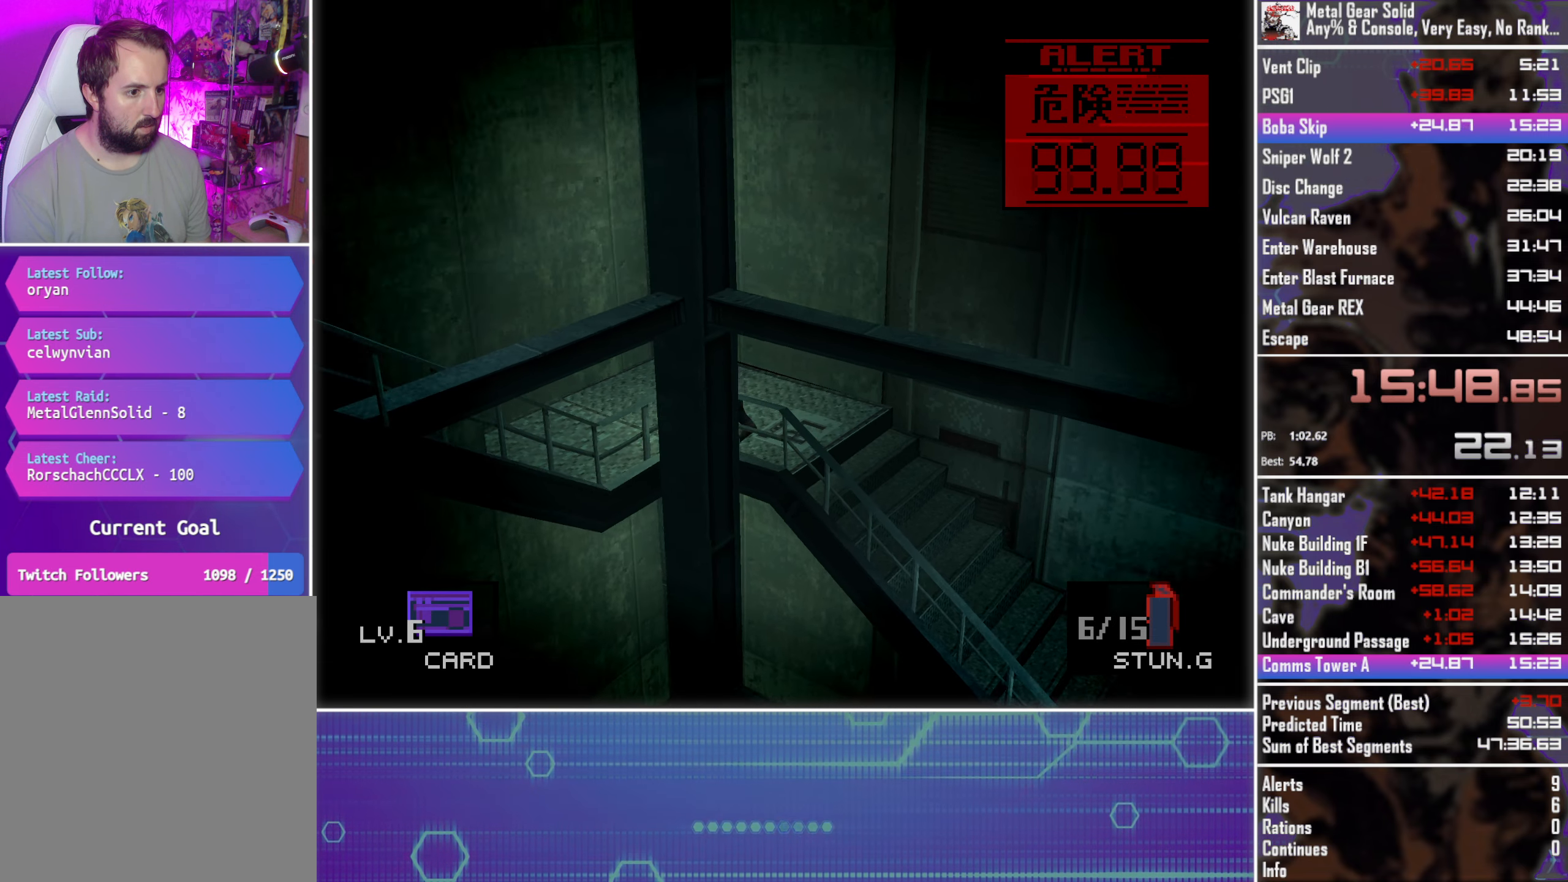
{"buttons": ["DPAD_DOWN", "DPAD_LEFT"], "left_stick": "center", "events": [[17, "DPAD_LEFT", "up"], [100, "DPAD_LEFT", "down"]]}
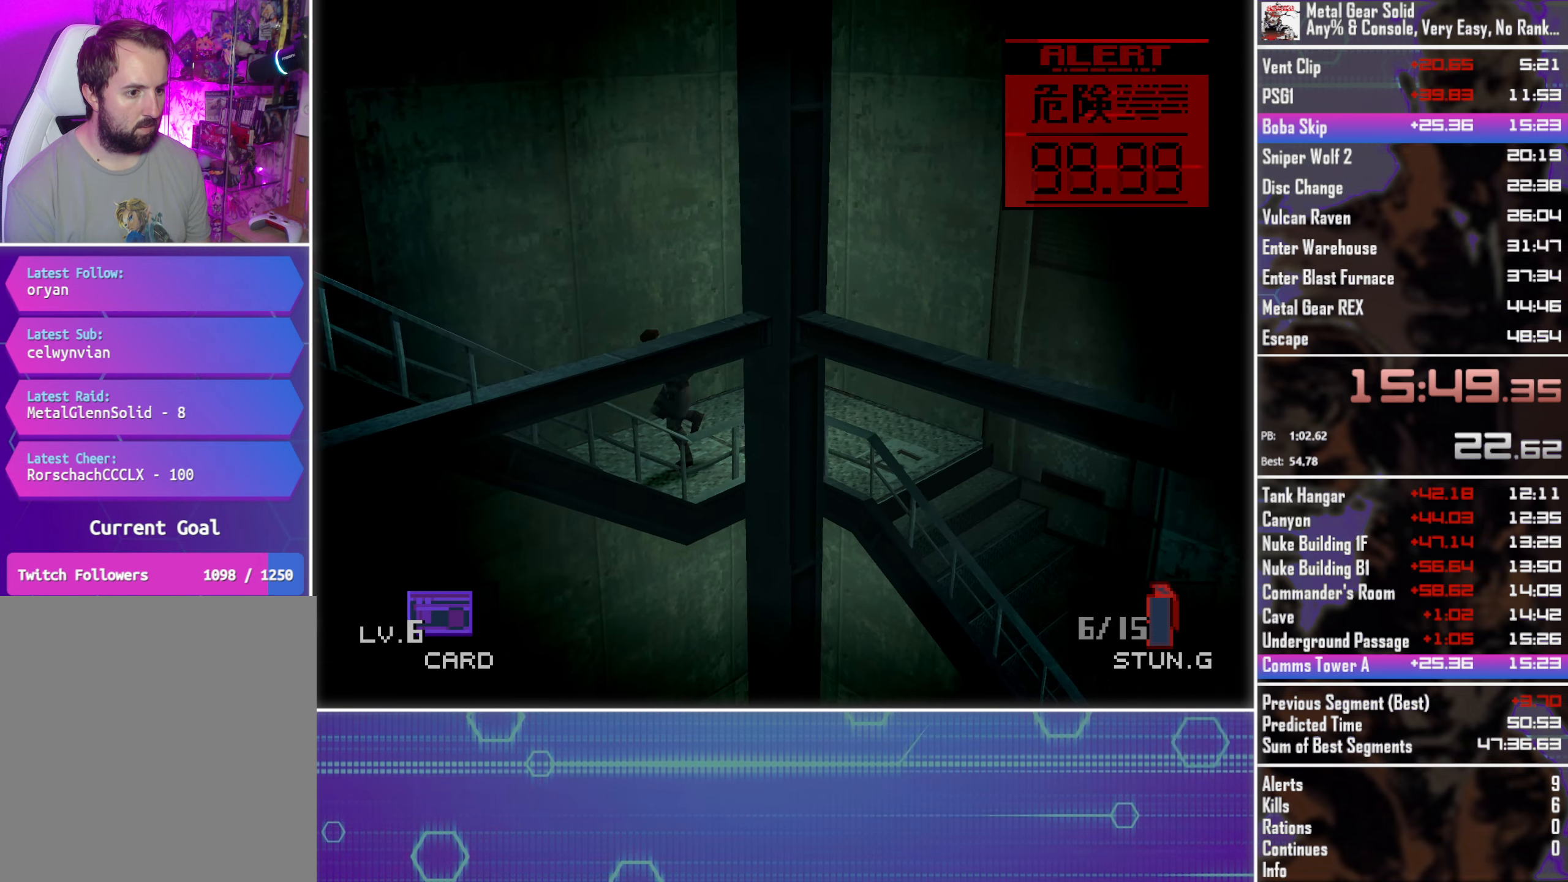
{"buttons": ["DPAD_DOWN", "DPAD_LEFT"], "left_stick": "center", "events": []}
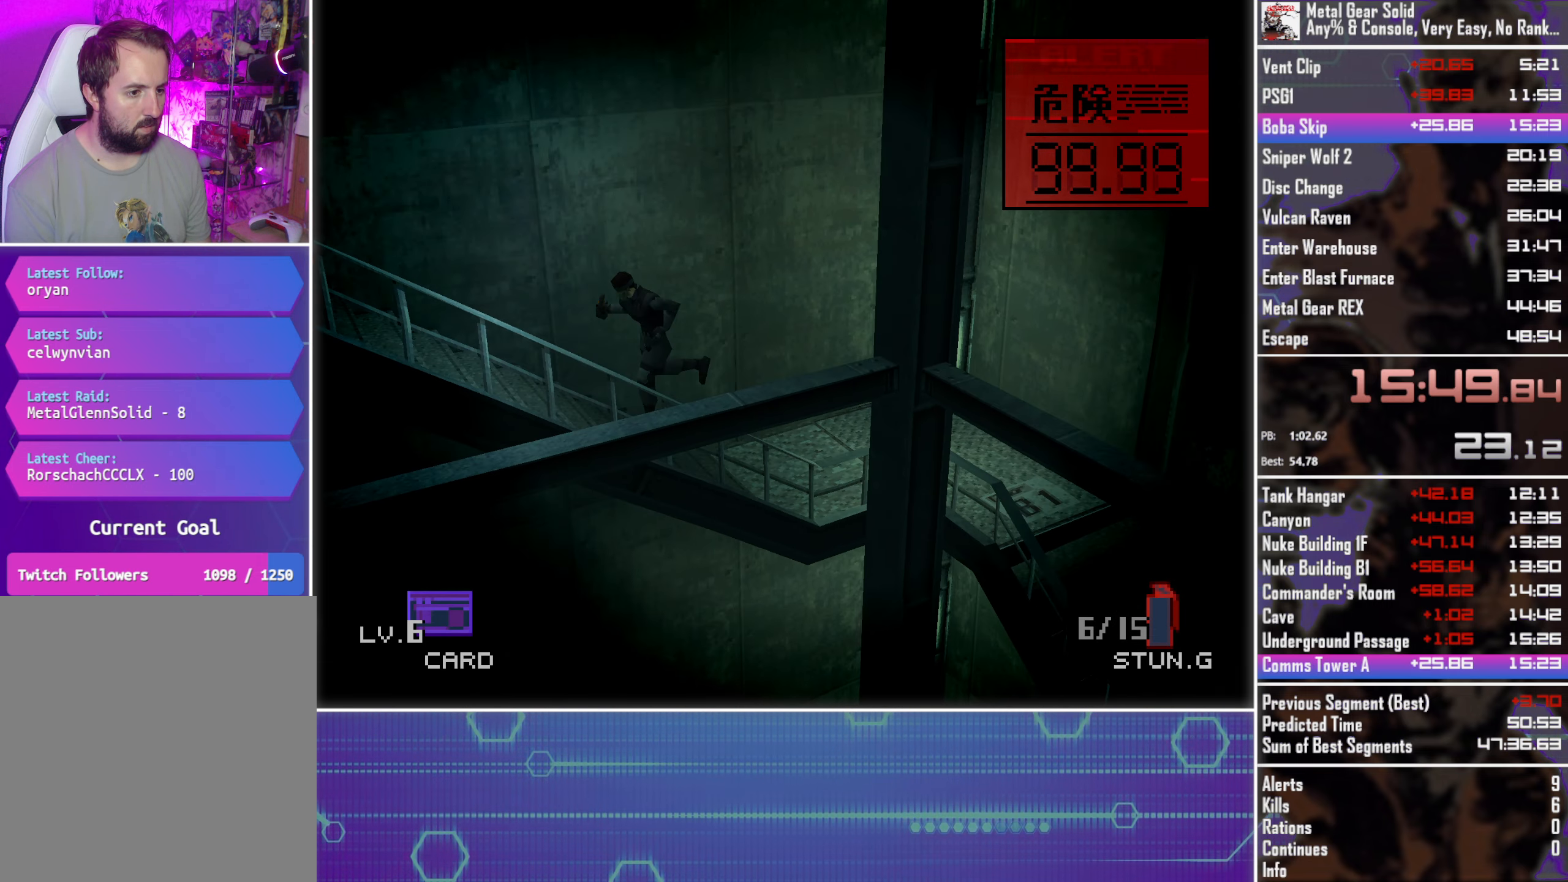
{"buttons": ["DPAD_DOWN", "DPAD_LEFT"], "left_stick": "center", "events": []}
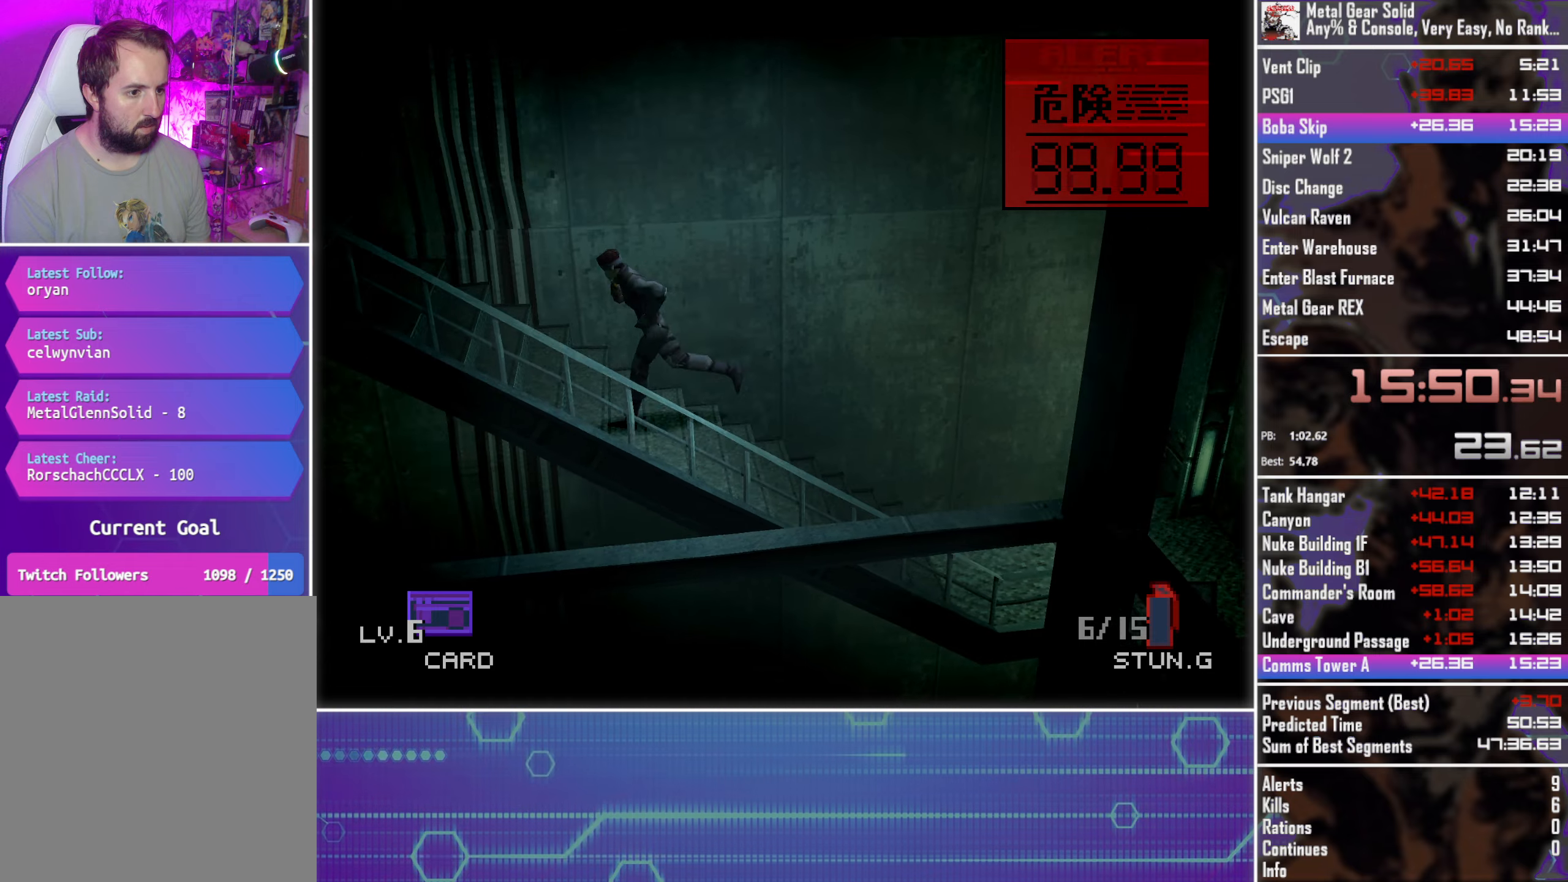
{"buttons": ["DPAD_LEFT"], "left_stick": "center", "events": [[316, "DPAD_DOWN", "up"]]}
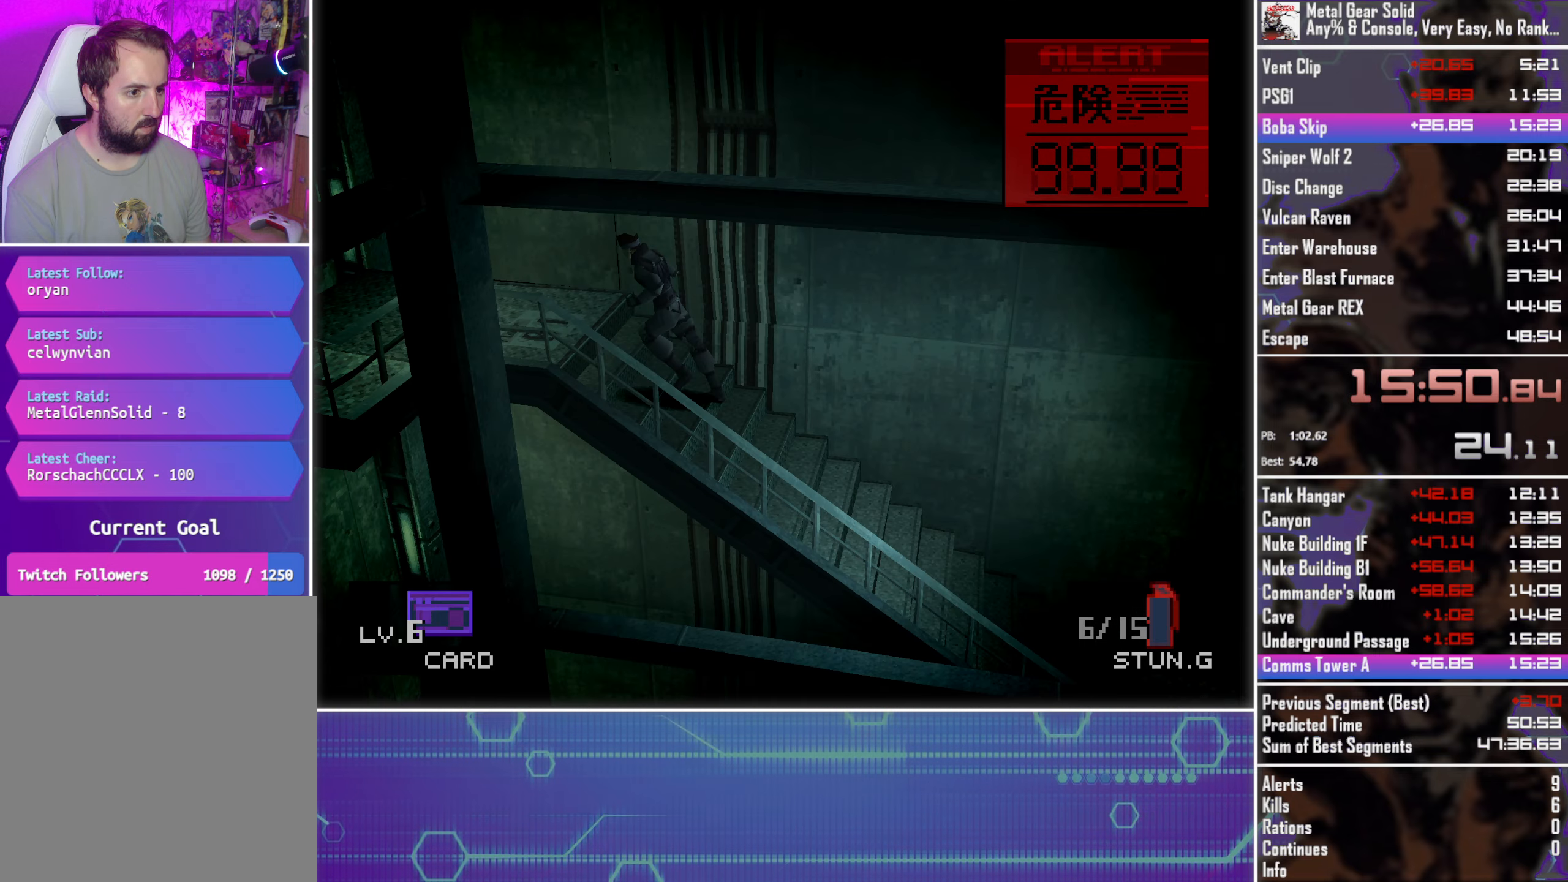
{"buttons": ["DPAD_LEFT"], "left_stick": "center", "events": []}
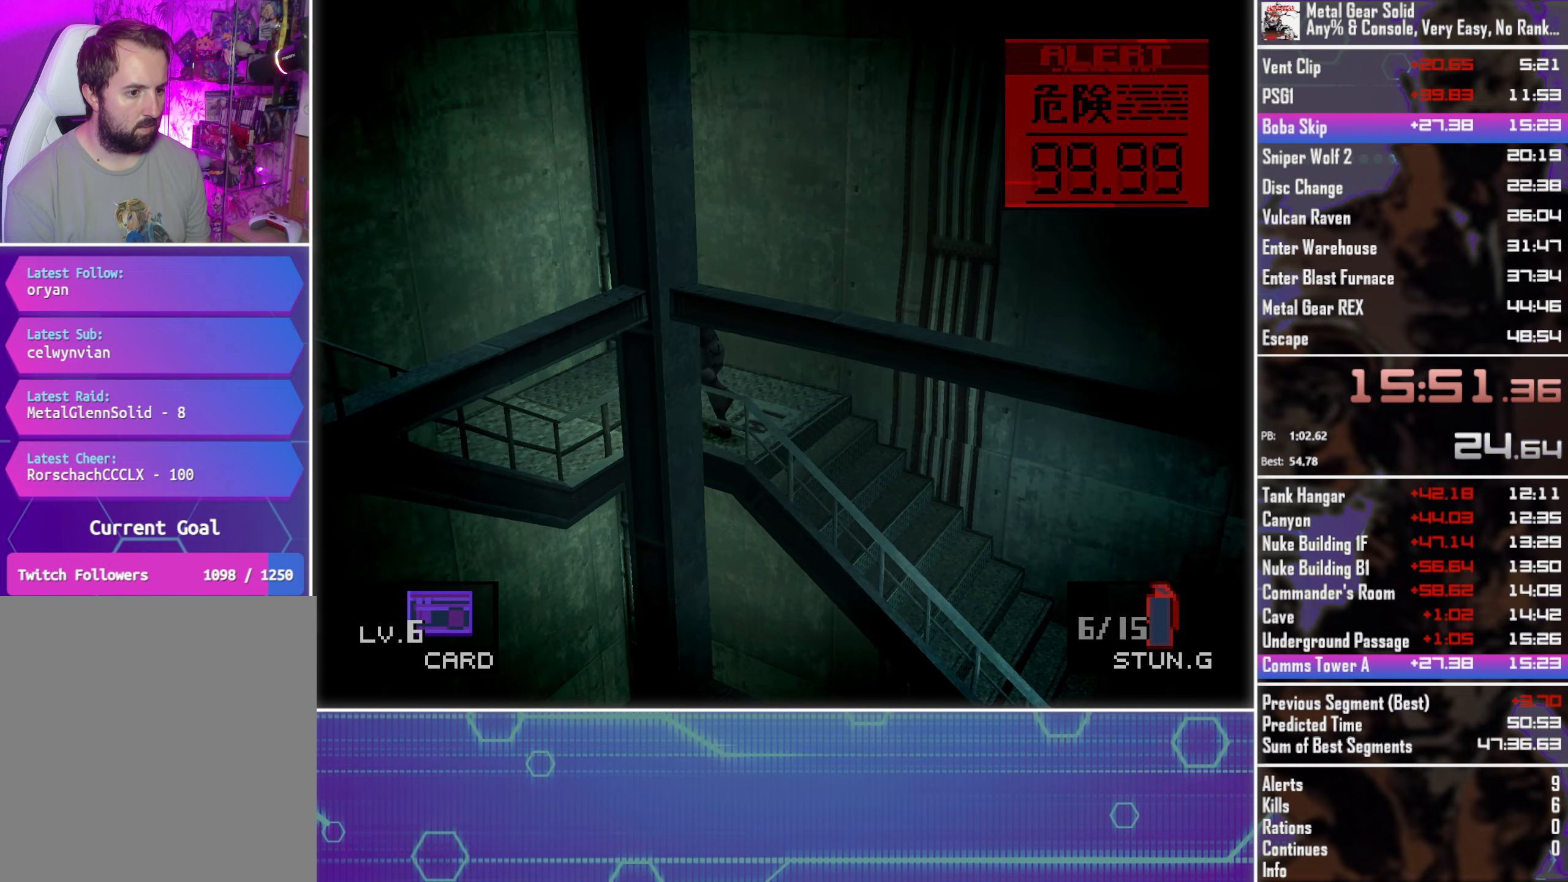
{"buttons": ["DPAD_DOWN", "DPAD_LEFT"], "left_stick": "center", "events": [[100, "DPAD_DOWN", "down"], [200, "DPAD_LEFT", "up"], [366, "DPAD_LEFT", "down"]]}
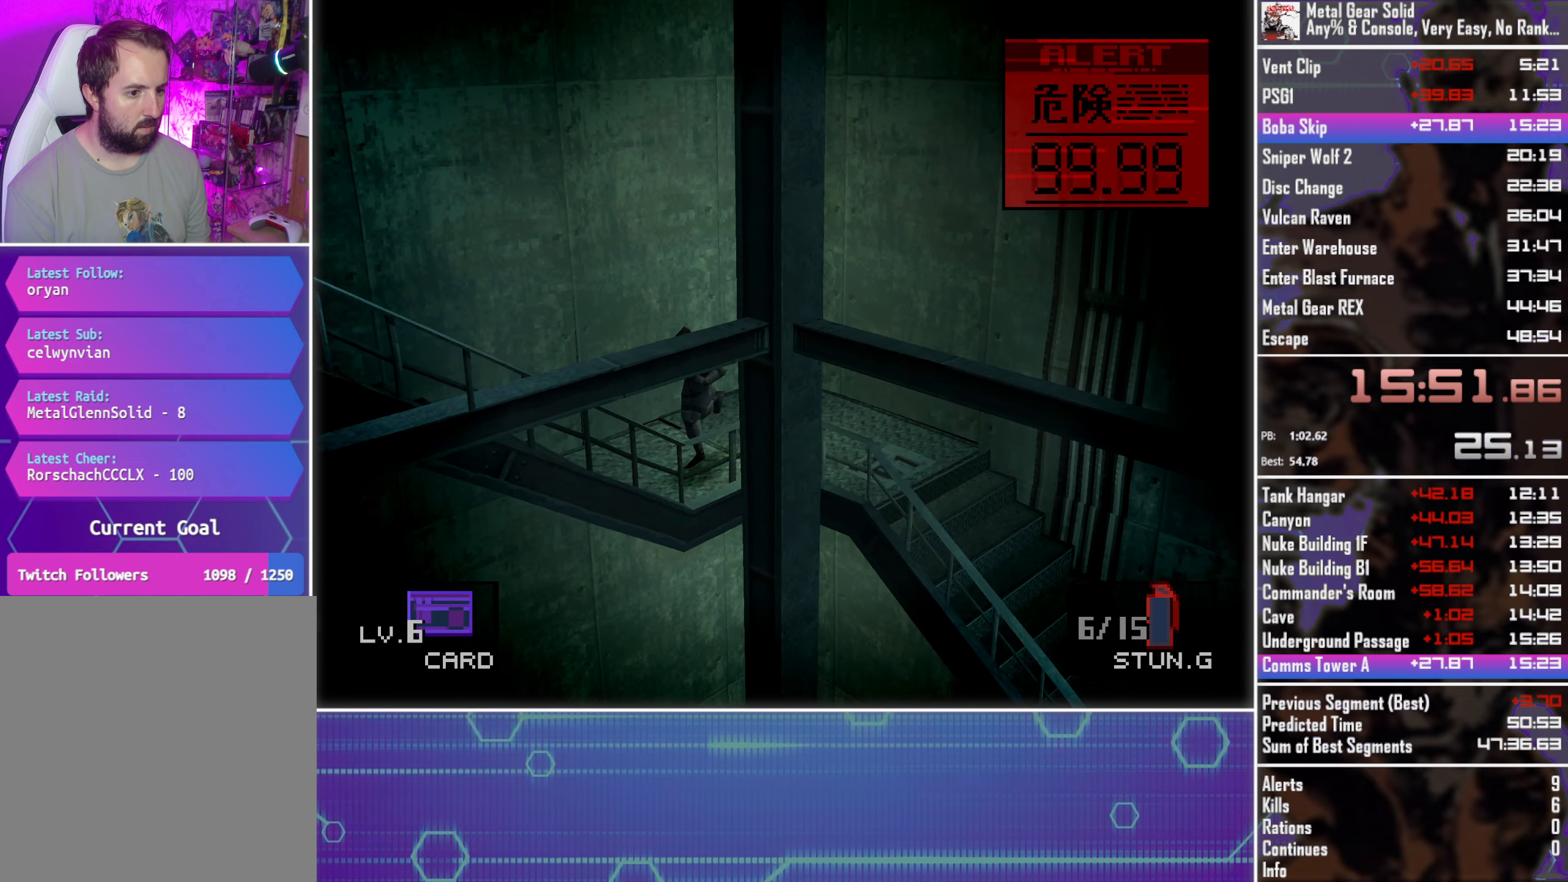
{"buttons": ["DPAD_DOWN", "DPAD_LEFT"], "left_stick": "center", "events": []}
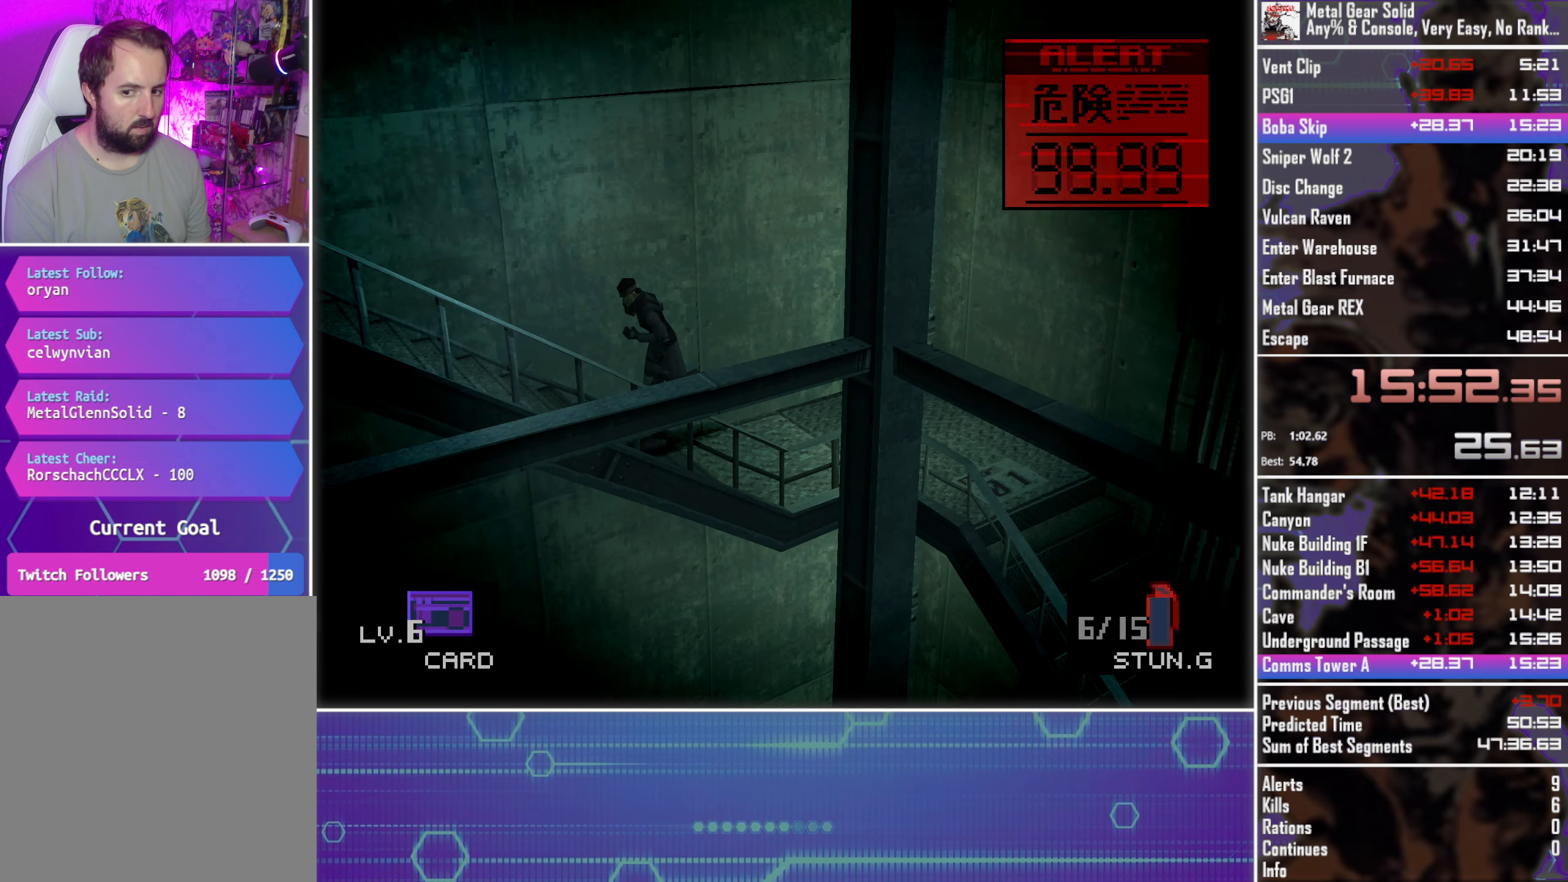
{"buttons": ["DPAD_DOWN", "DPAD_LEFT"], "left_stick": "center", "events": []}
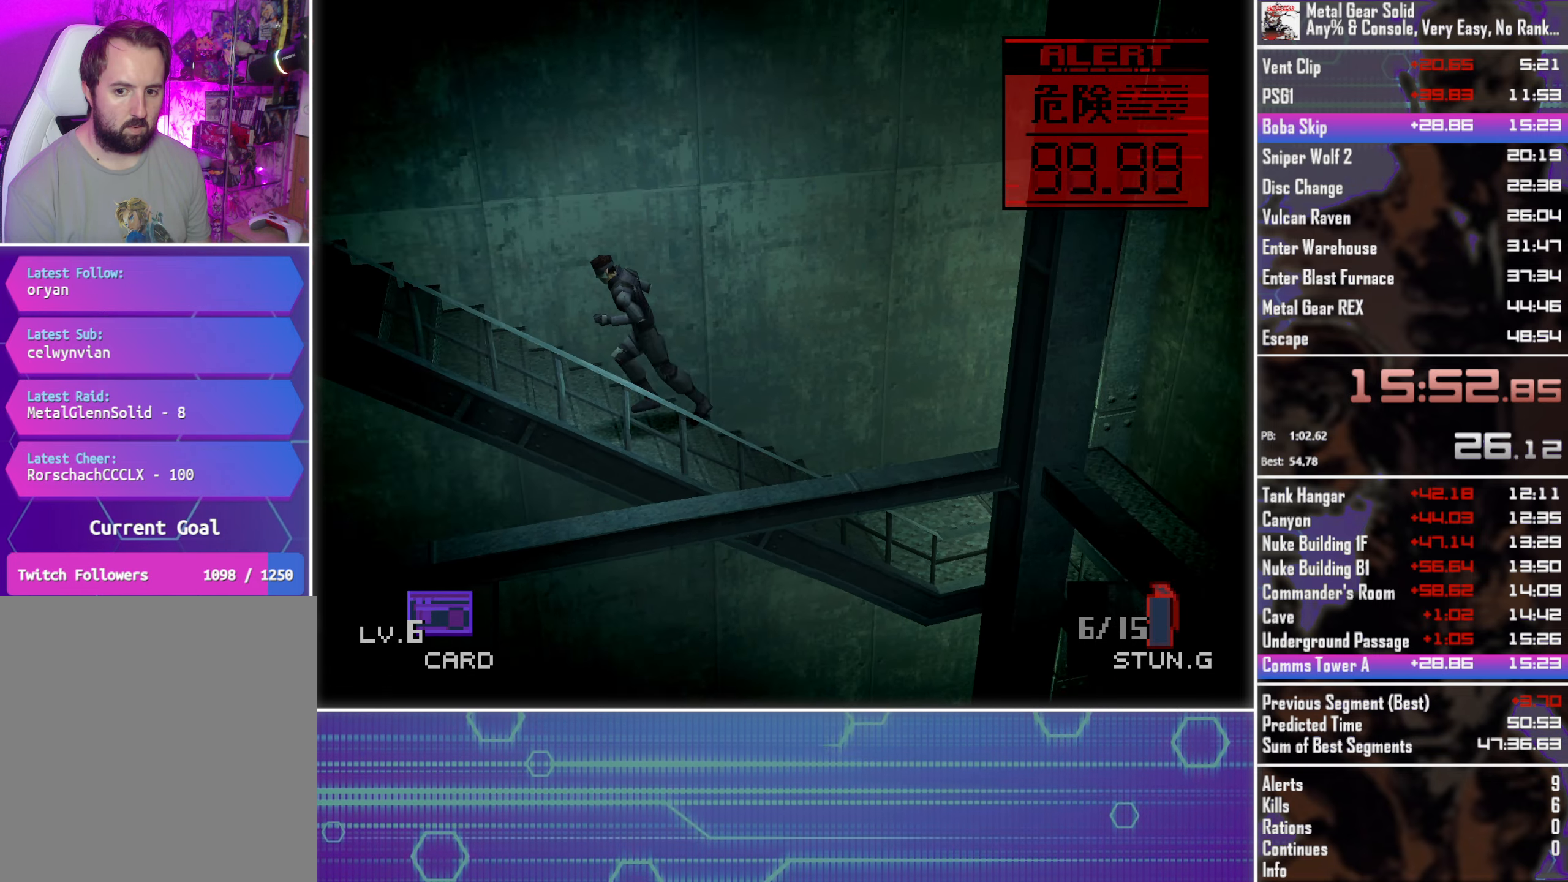
{"buttons": ["DPAD_DOWN", "DPAD_LEFT"], "left_stick": "center", "events": []}
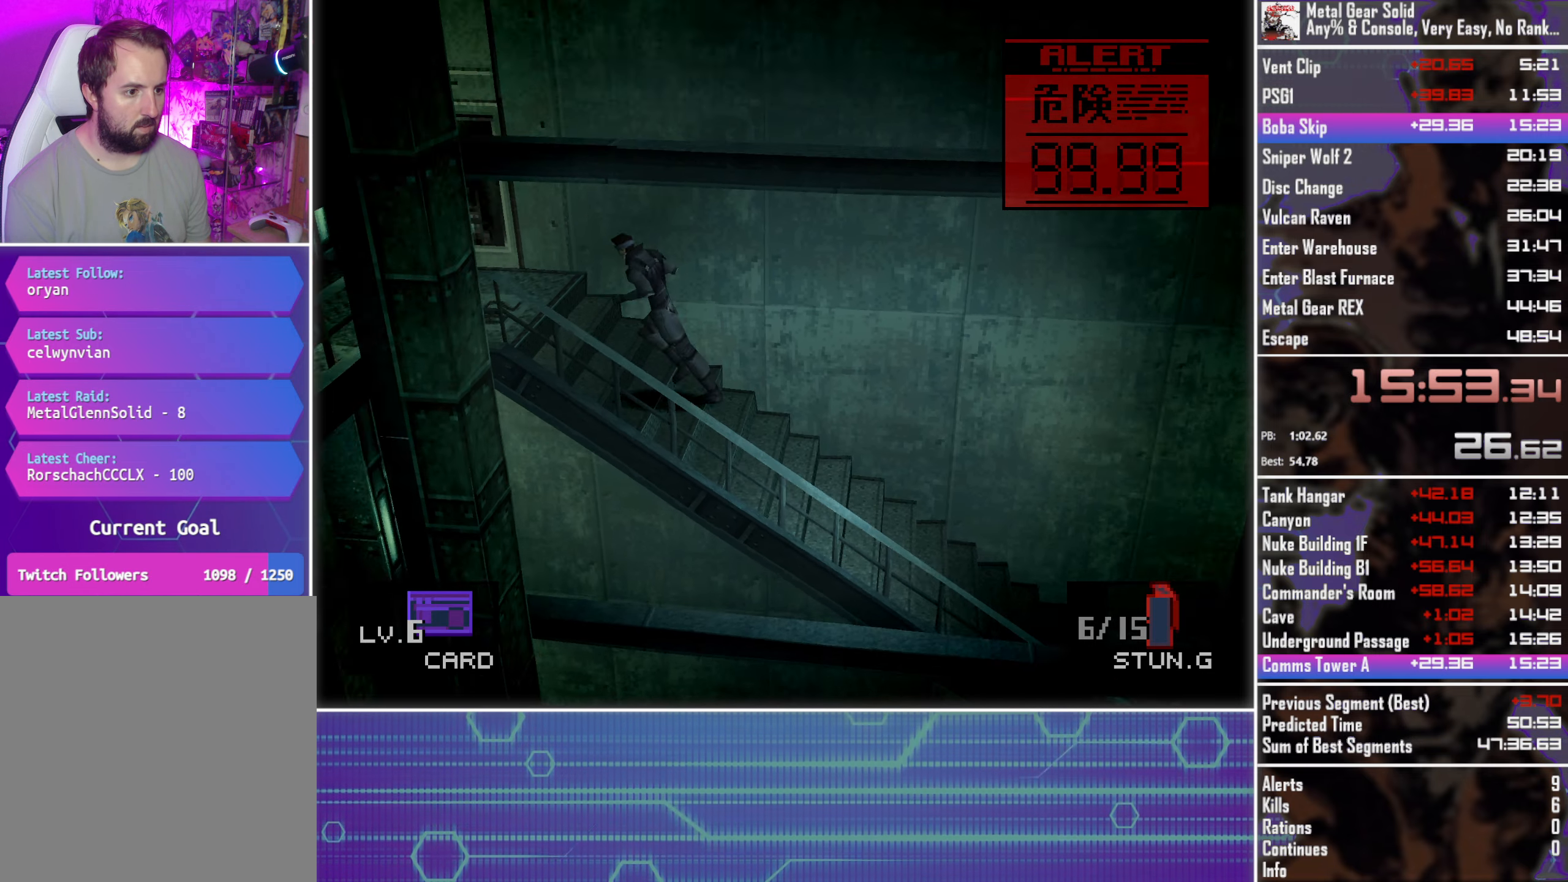
{"buttons": ["DPAD_LEFT"], "left_stick": "center", "events": [[16, "DPAD_DOWN", "up"]]}